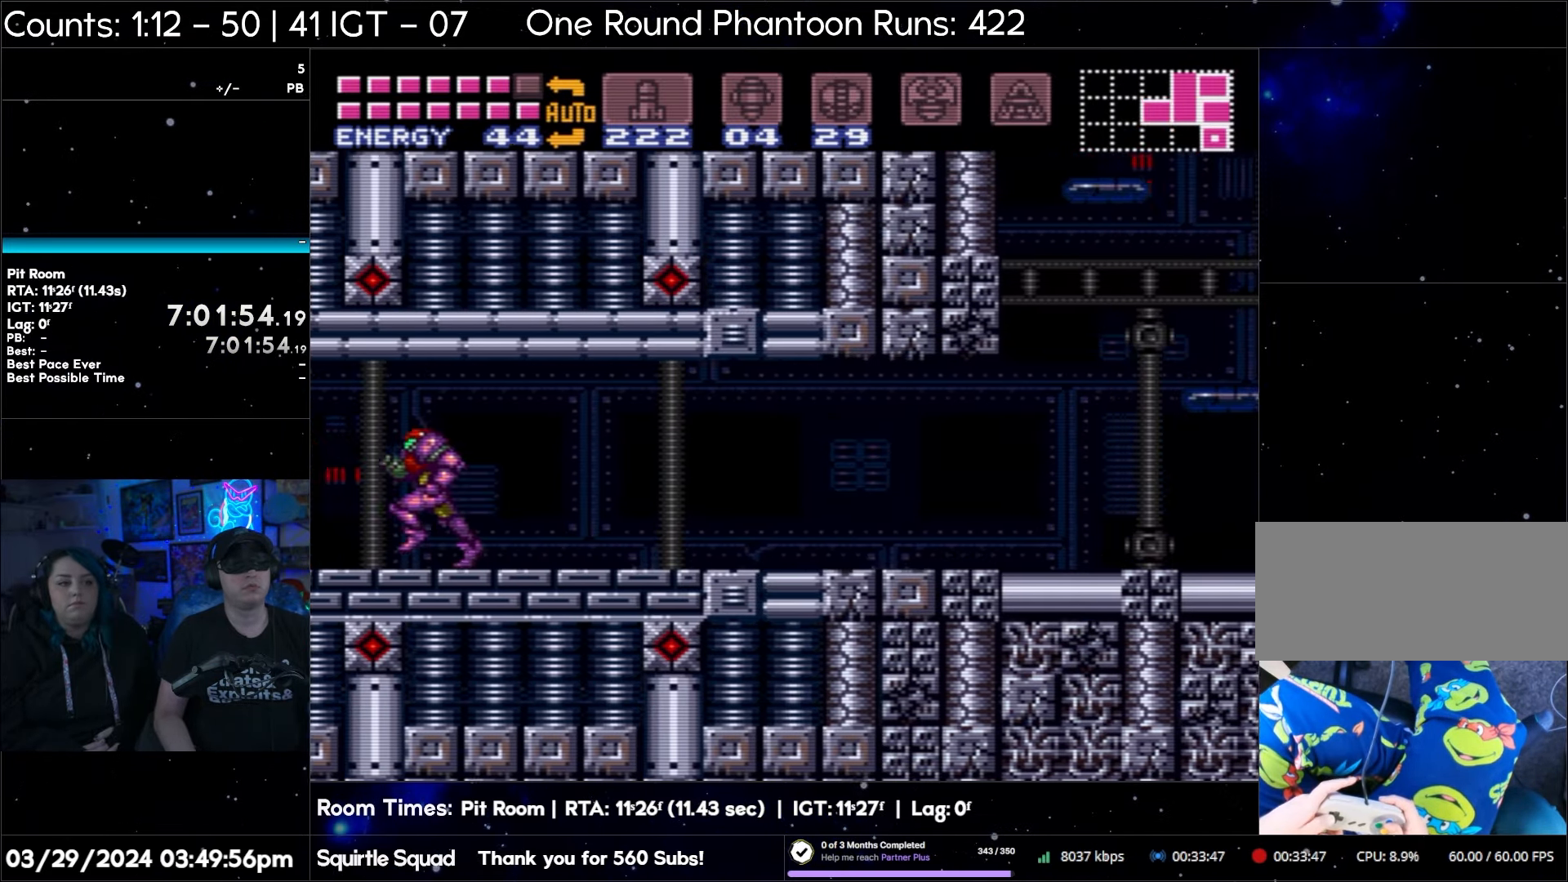
Gameplay with a controller (Nintendo layout); each line is a JSON object with the inputs held at the frame after it. "events" lists button and stick changes between this image and that frame as [ms after this image, input, new state], when the widget could be followed in between. Not read: L3 R3.
{"buttons": [], "events": [[350, "A", "up"], [417, "DPAD_LEFT", "up"]]}
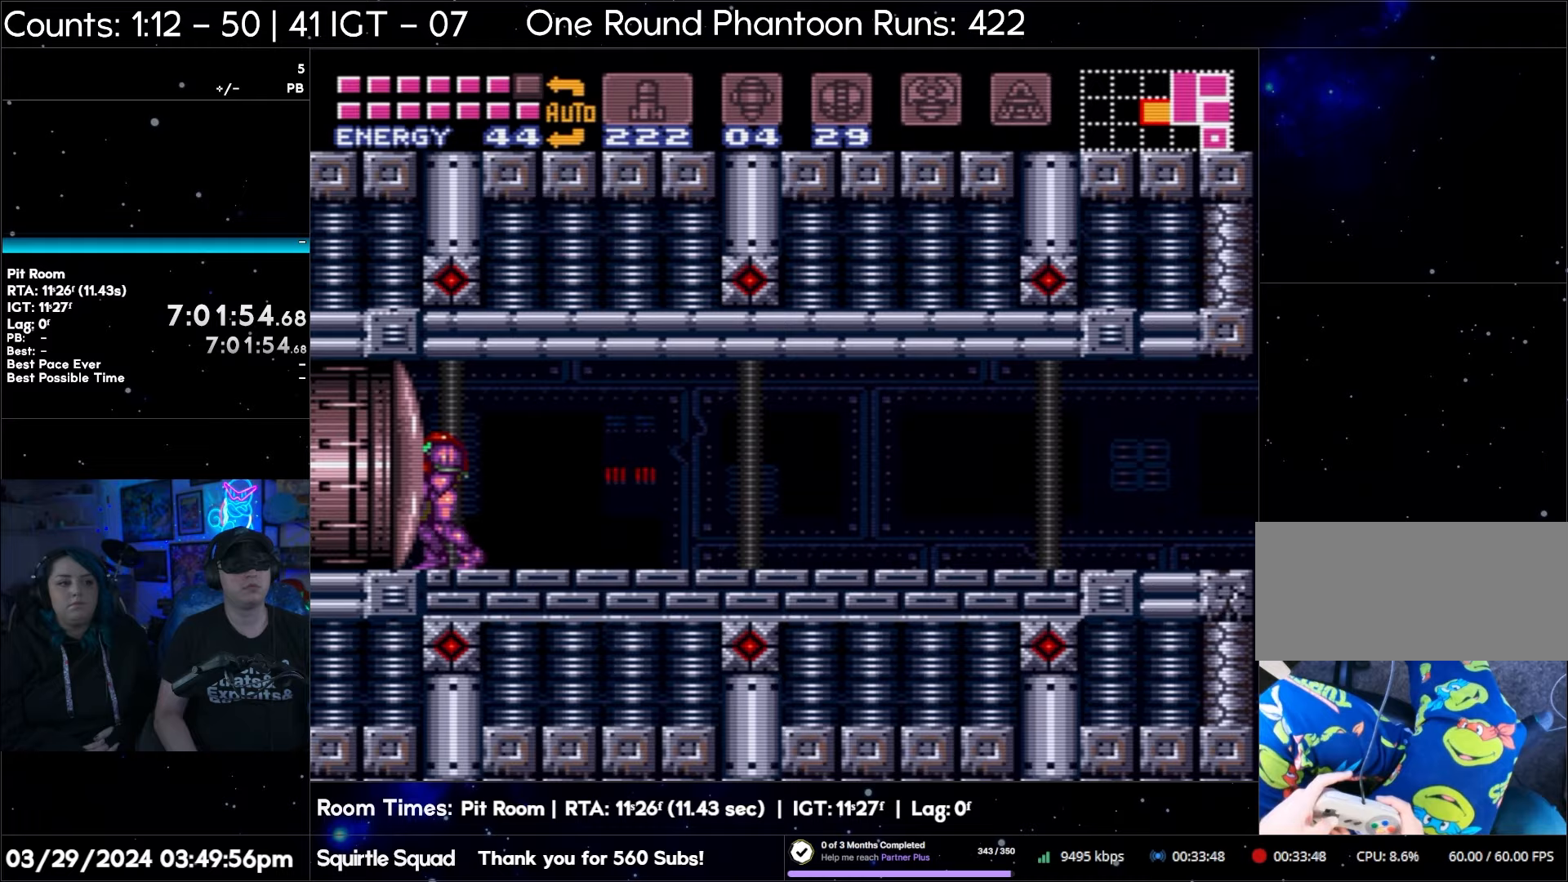
{"buttons": ["DPAD_RIGHT"], "events": [[17, "DPAD_RIGHT", "down"], [83, "DPAD_RIGHT", "up"], [483, "DPAD_RIGHT", "down"]]}
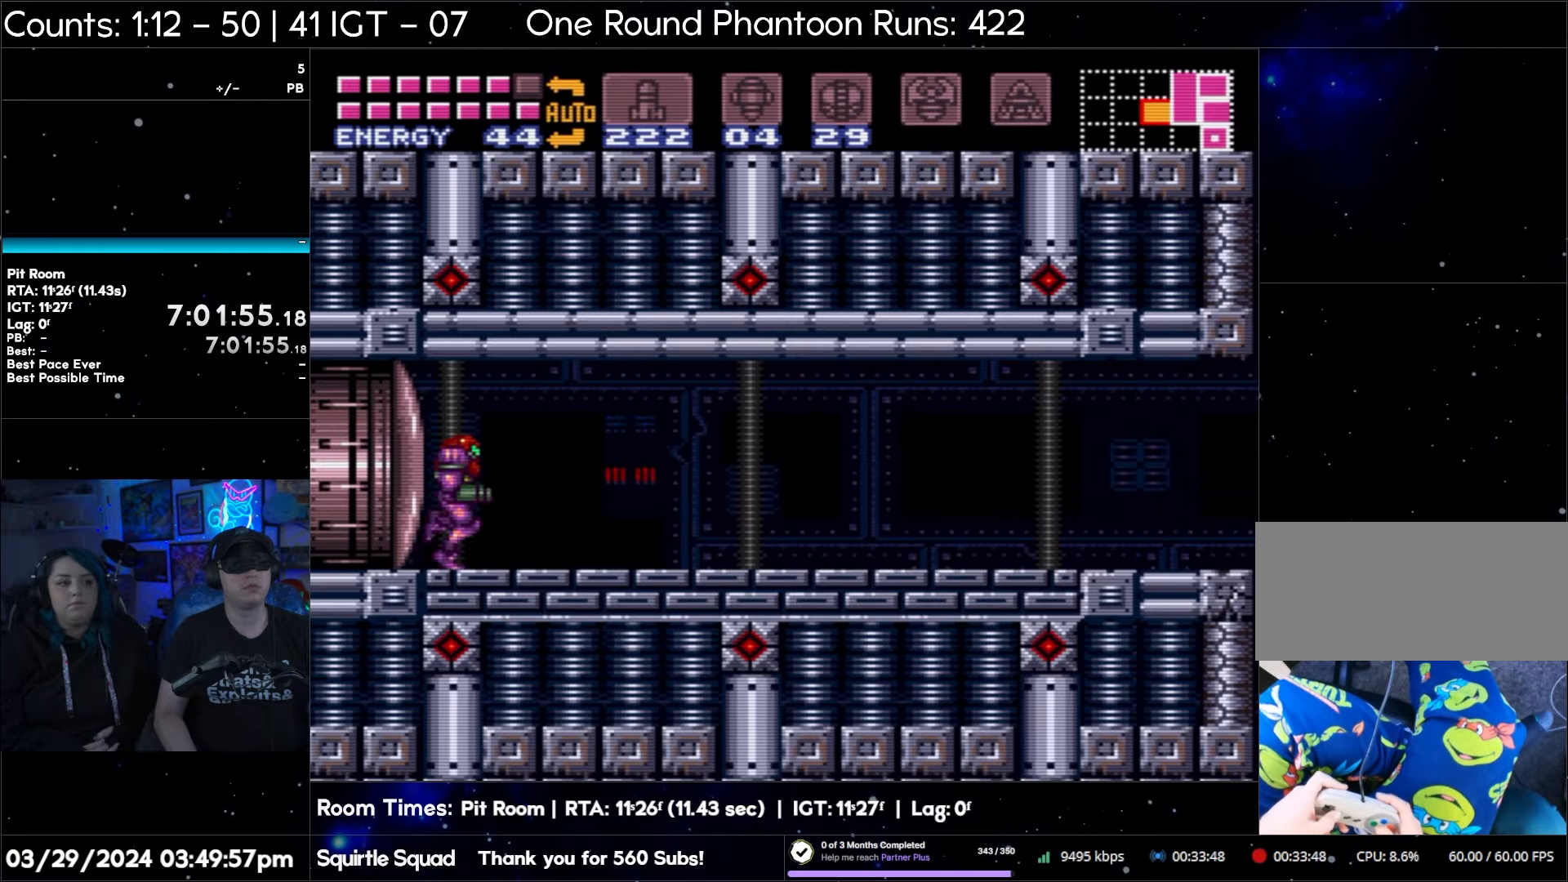
{"buttons": ["DPAD_RIGHT"], "events": [[83, "DPAD_RIGHT", "up"], [150, "DPAD_RIGHT", "down"], [233, "DPAD_RIGHT", "up"], [267, "DPAD_RIGHT", "down"], [350, "A", "down"], [483, "A", "up"]]}
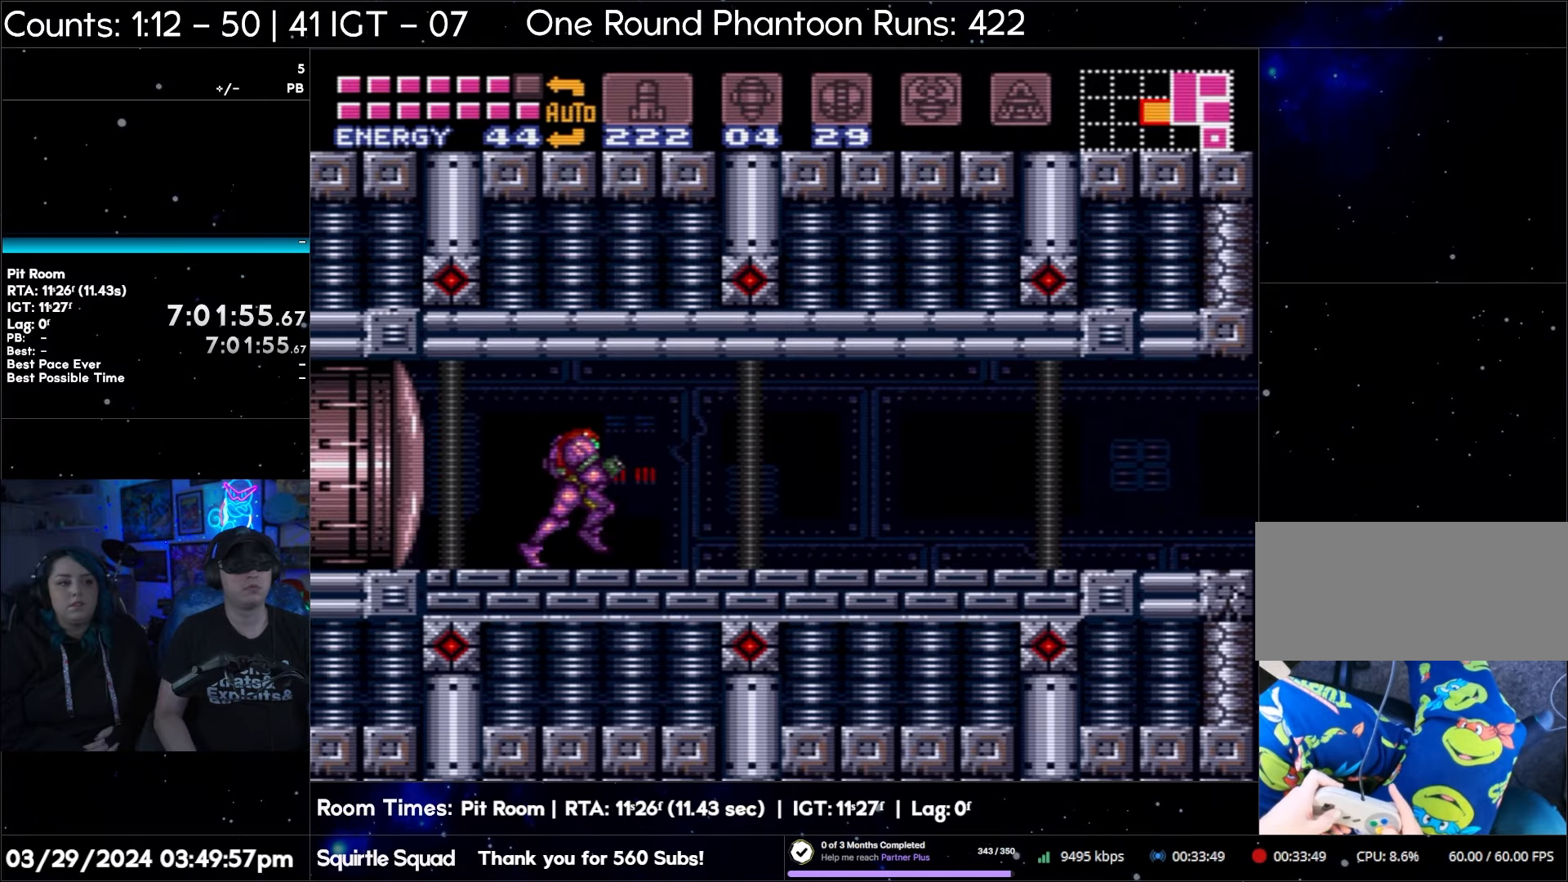
{"buttons": ["DPAD_RIGHT"], "events": [[200, "A", "down"], [367, "A", "up"]]}
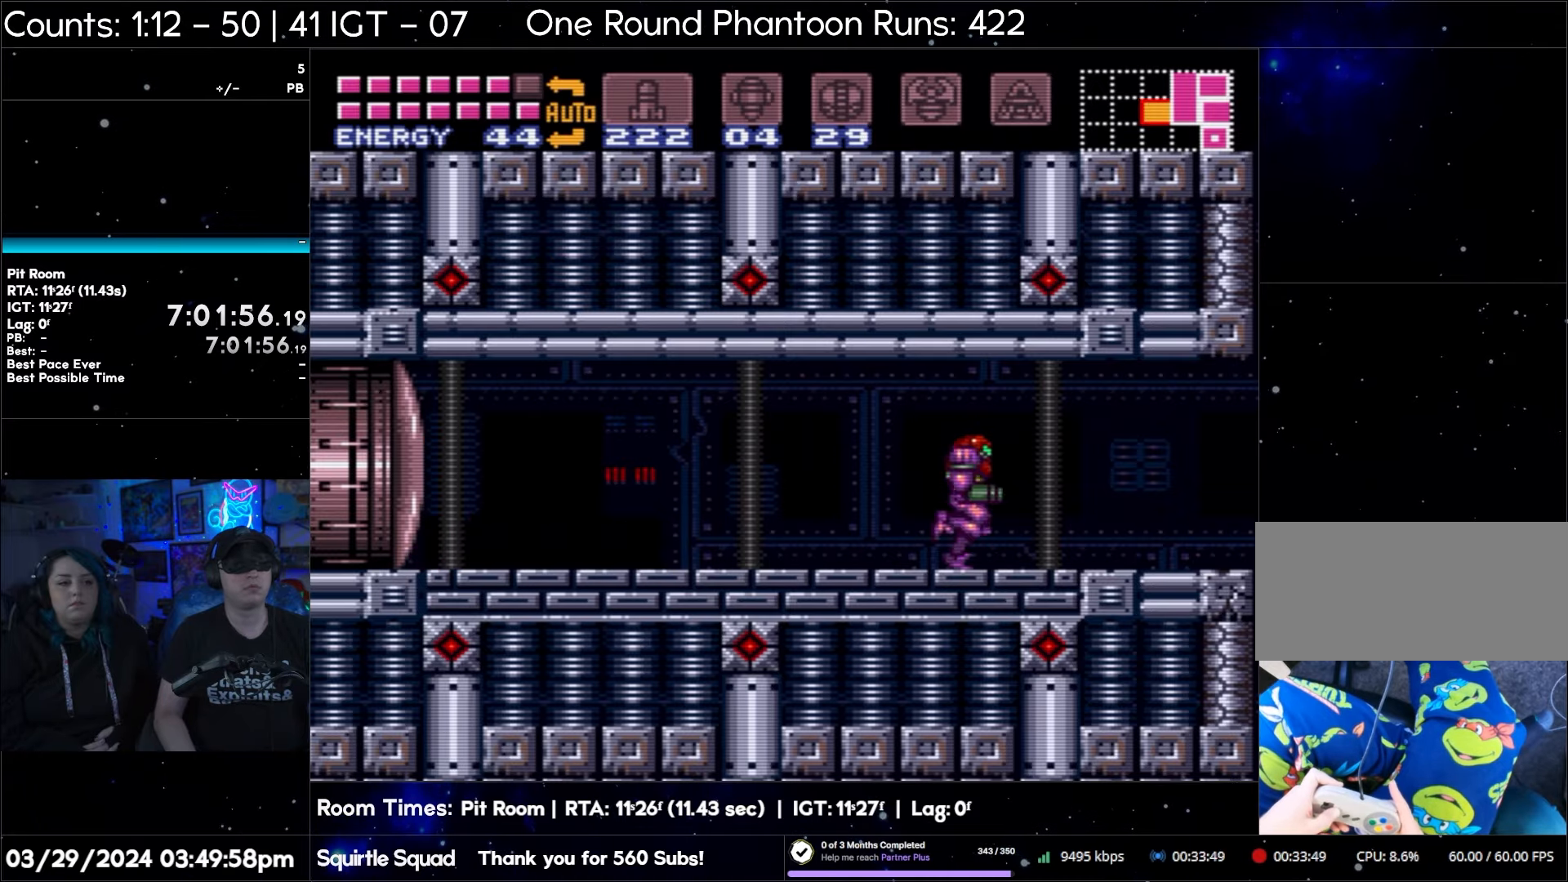
{"buttons": ["A", "DPAD_DOWN", "DPAD_RIGHT"], "events": [[17, "A", "down"], [500, "DPAD_DOWN", "down"]]}
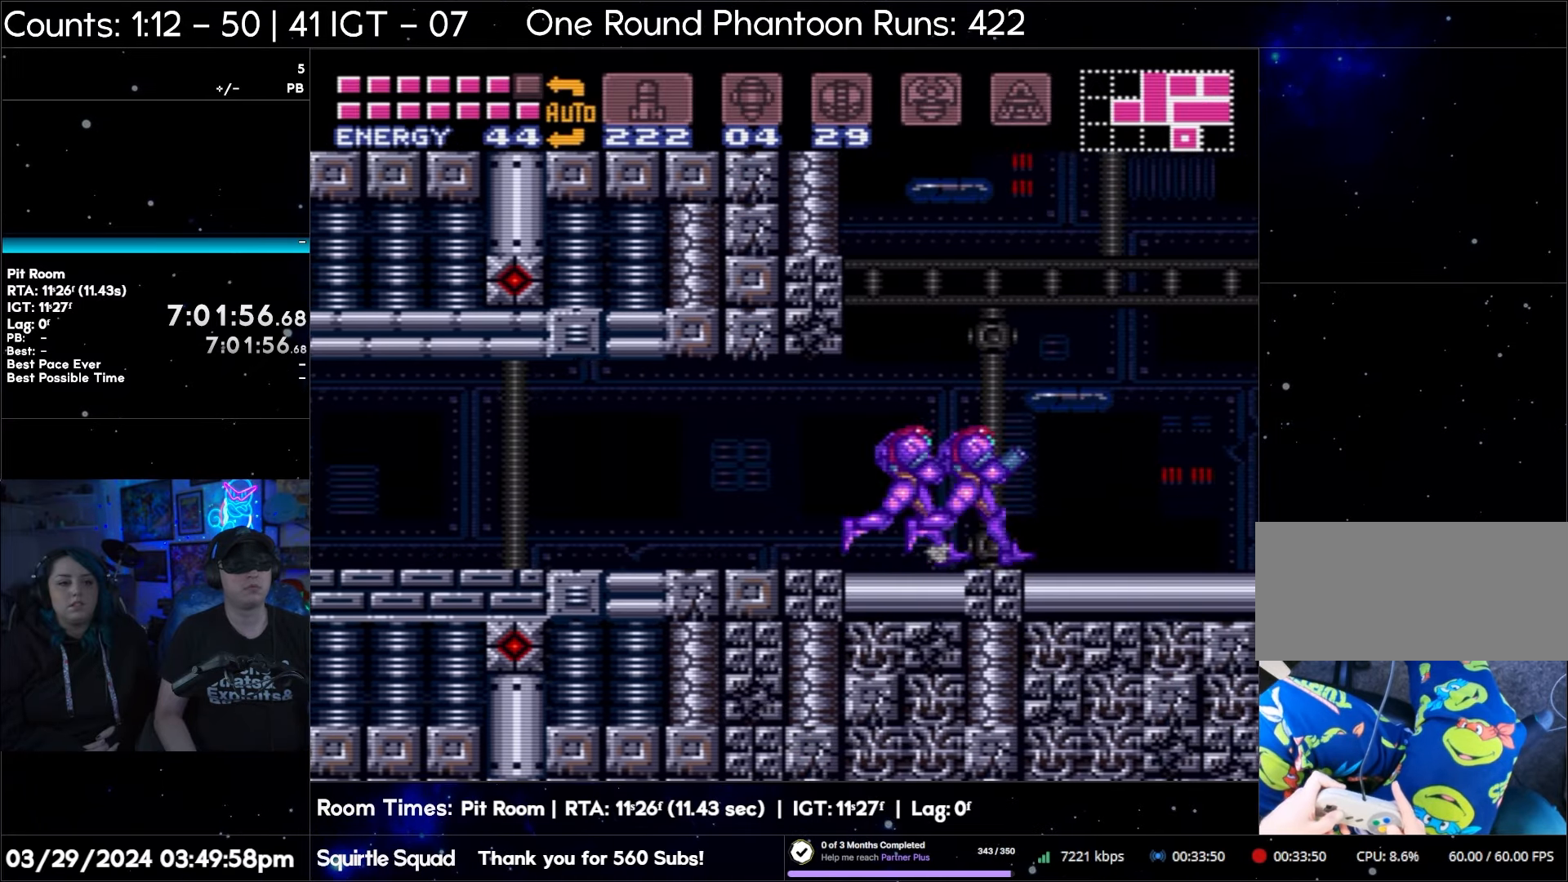
{"buttons": ["A", "DPAD_RIGHT"], "events": [[17, "DPAD_RIGHT", "up"], [83, "DPAD_RIGHT", "down"], [100, "DPAD_DOWN", "up"]]}
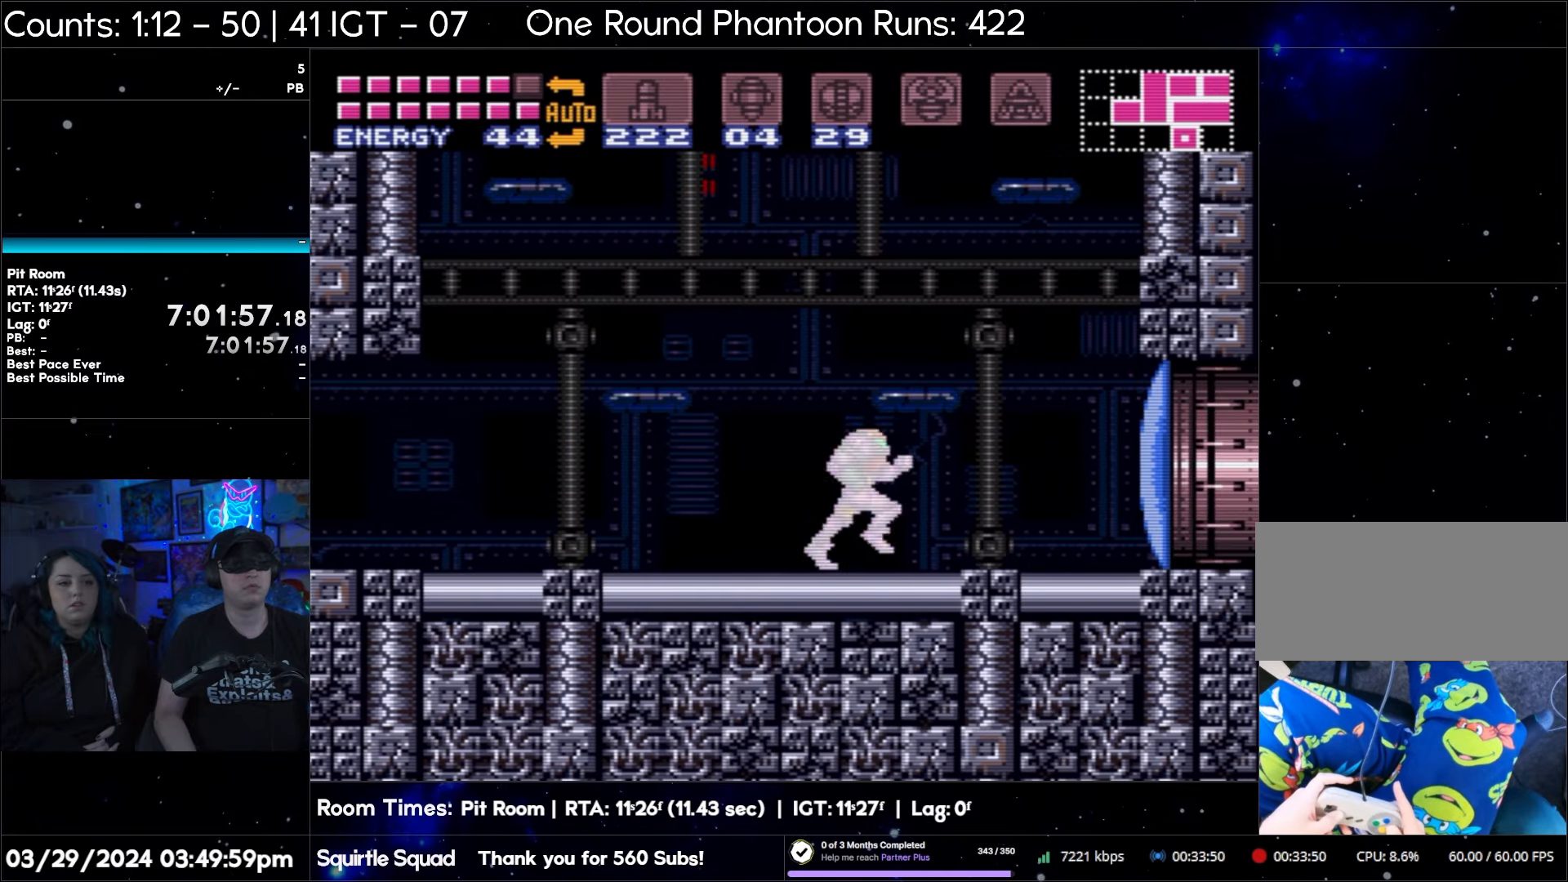
{"buttons": ["DPAD_UP"], "events": [[417, "DPAD_RIGHT", "up"], [467, "A", "up"], [500, "DPAD_UP", "down"]]}
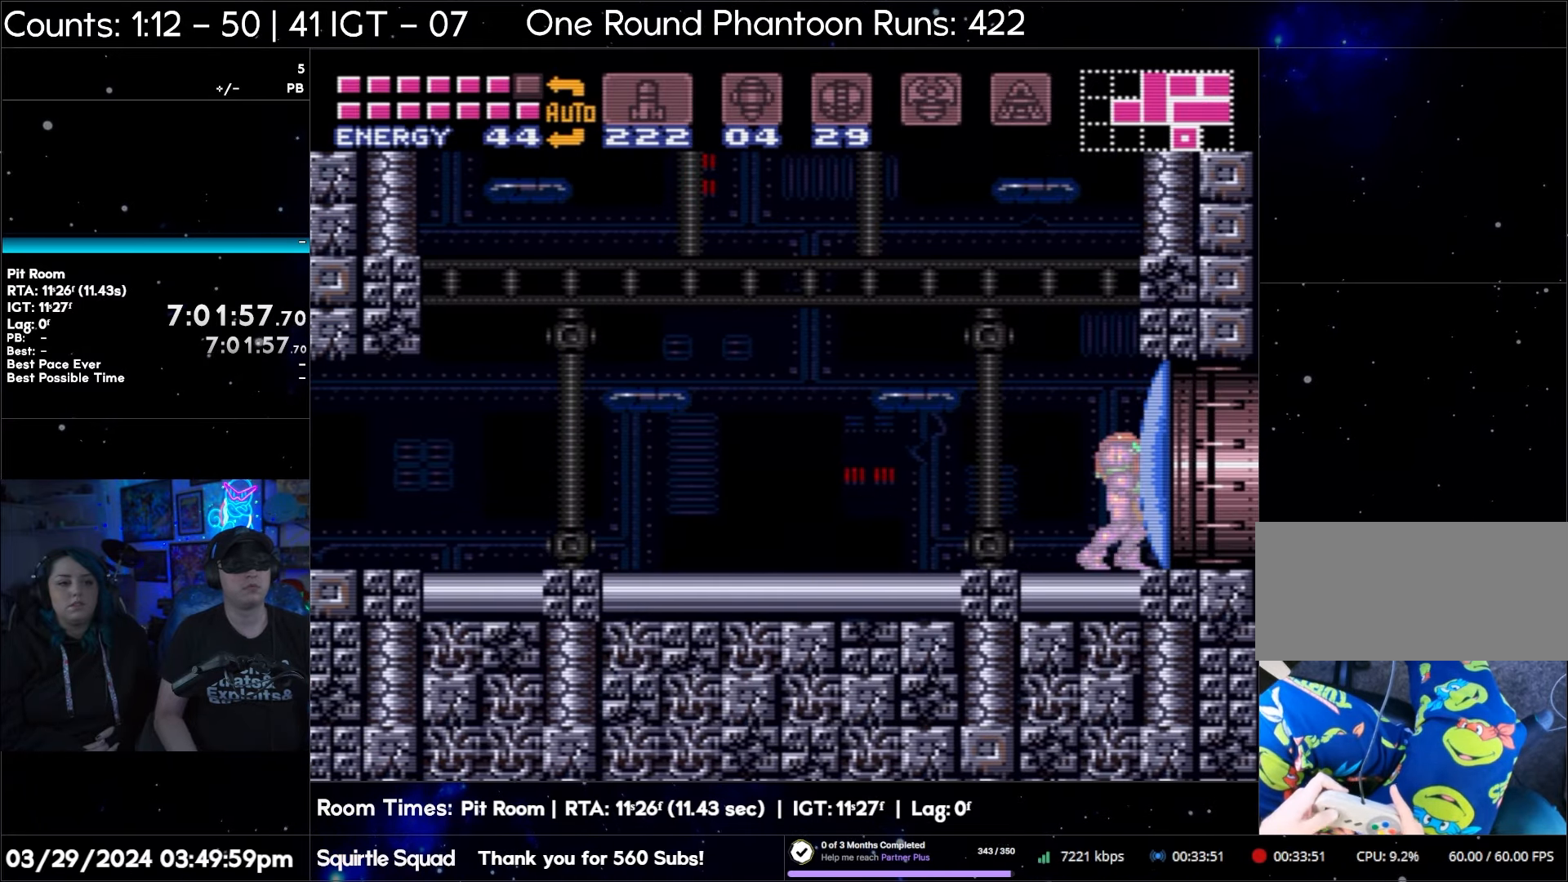
{"buttons": ["A"], "events": [[117, "B", "down"], [233, "B", "up"], [483, "A", "down"], [483, "DPAD_UP", "up"]]}
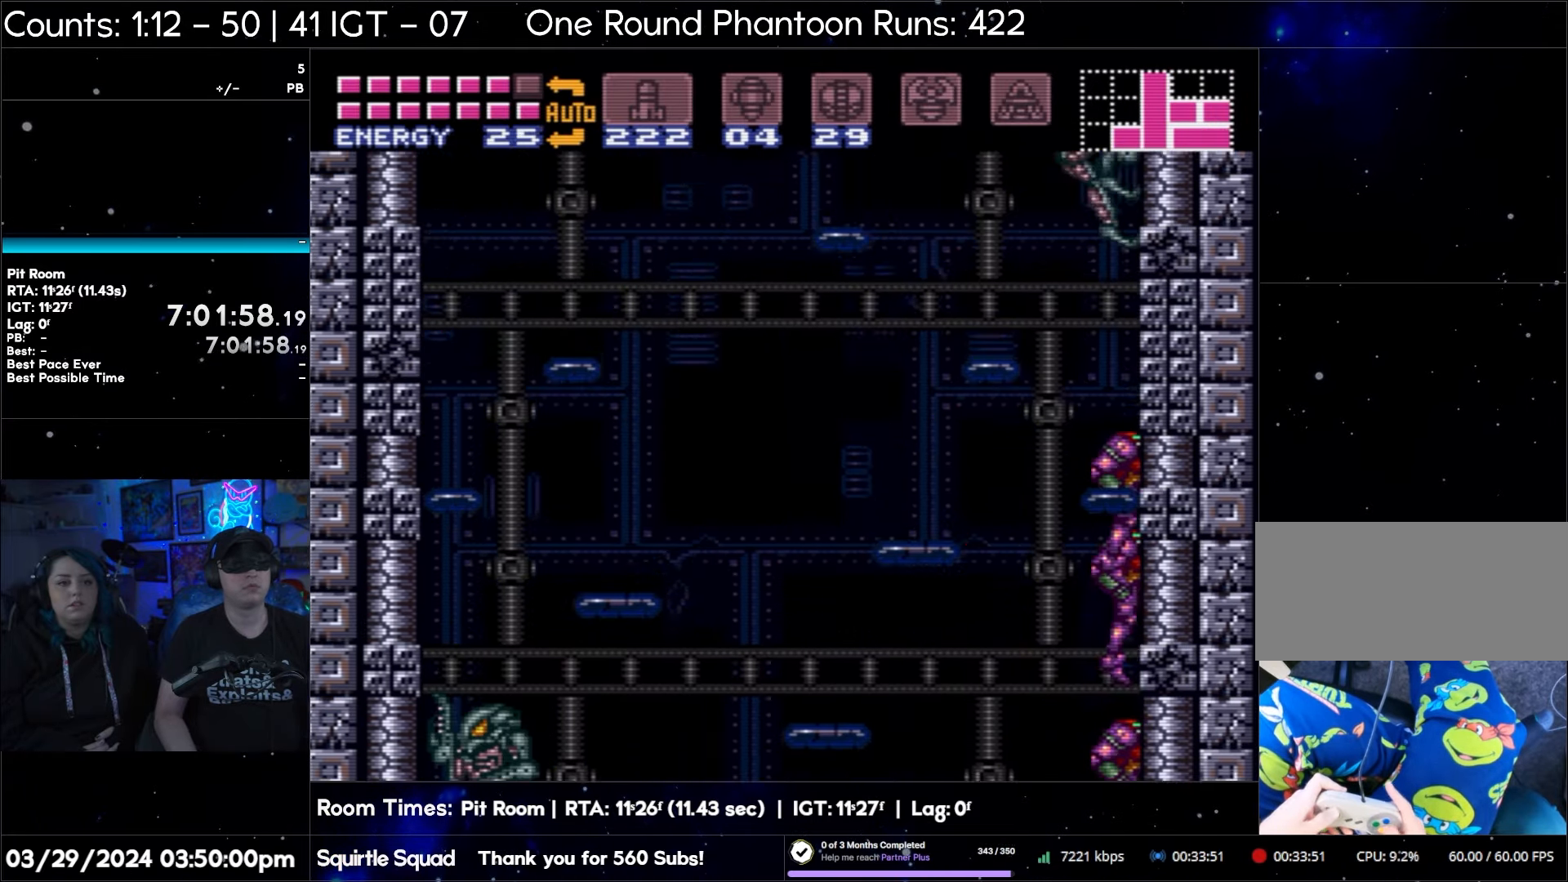
{"buttons": ["A"], "events": [[117, "DPAD_LEFT", "down"], [483, "DPAD_LEFT", "up"]]}
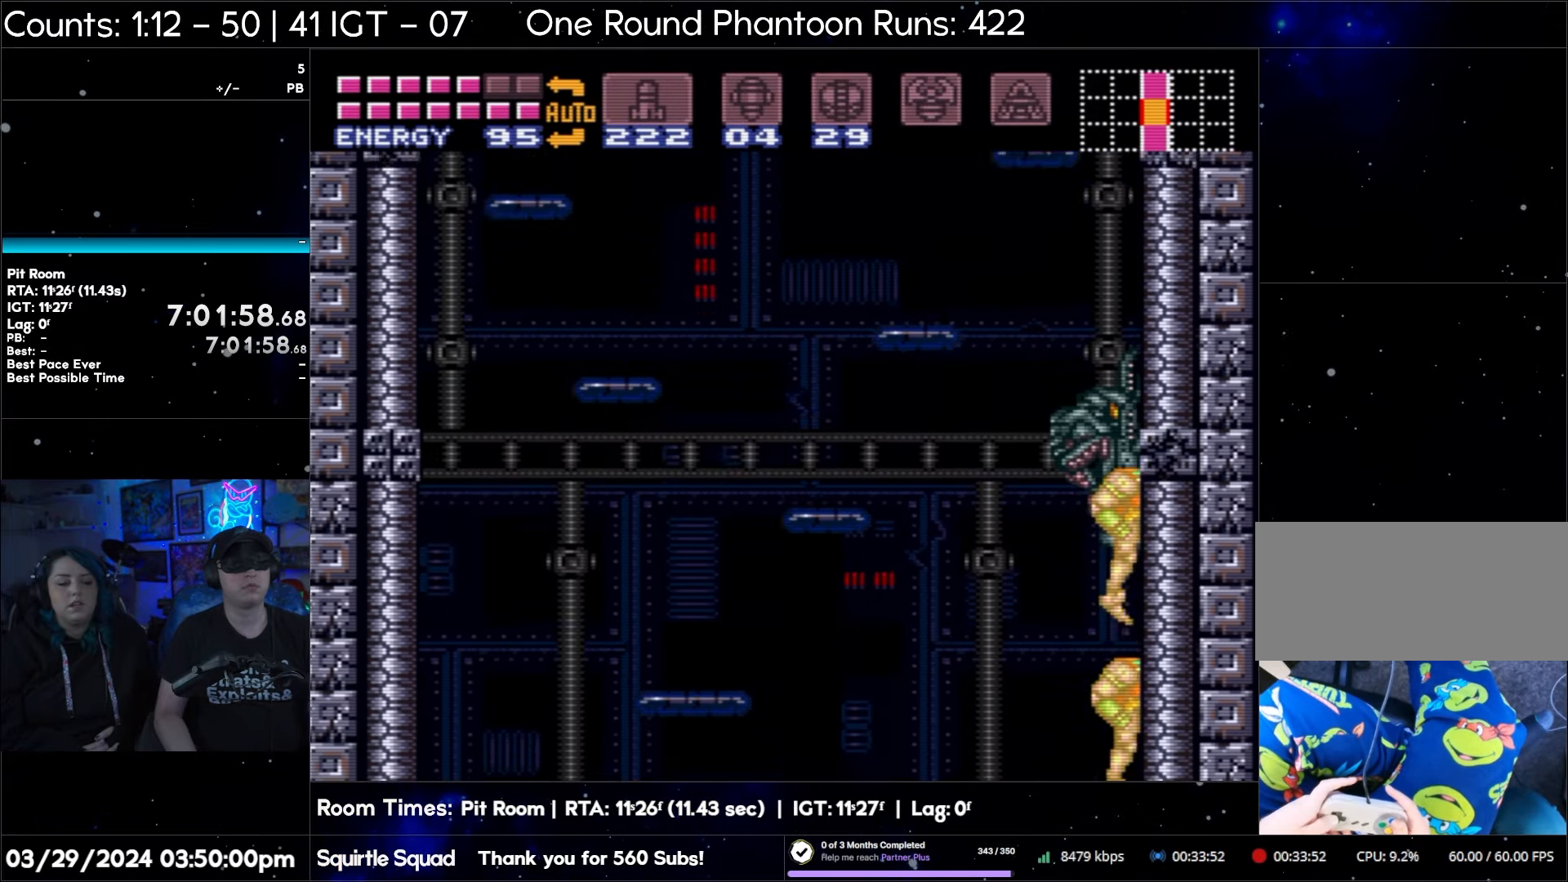
{"buttons": ["A", "DPAD_UP", "DPAD_LEFT"], "events": [[100, "DPAD_LEFT", "down"], [117, "DPAD_UP", "down"]]}
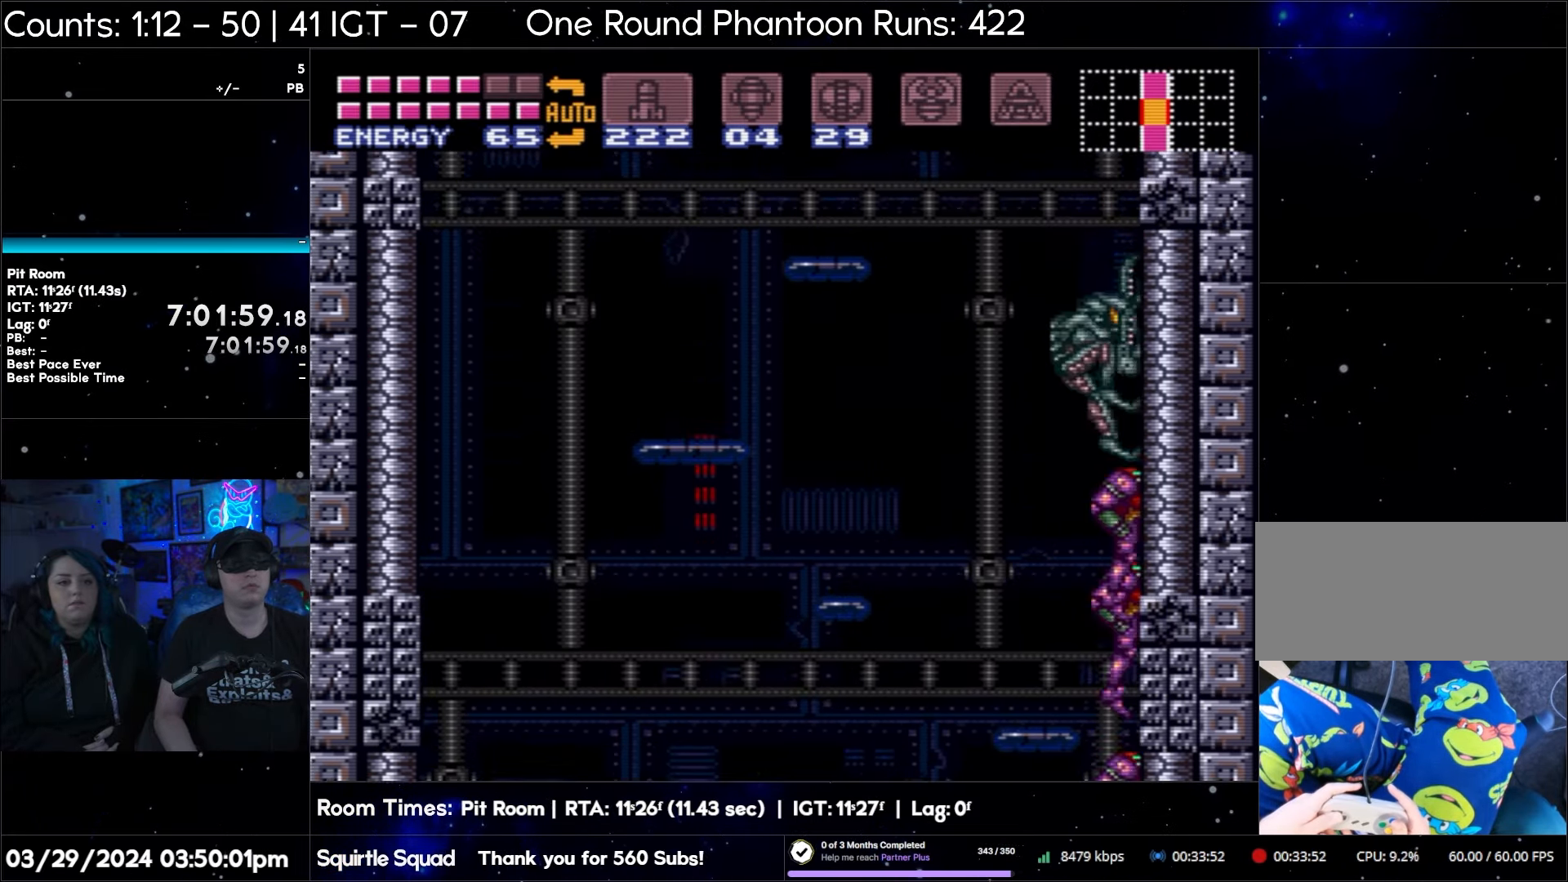
{"buttons": ["A", "DPAD_UP", "DPAD_LEFT"], "events": []}
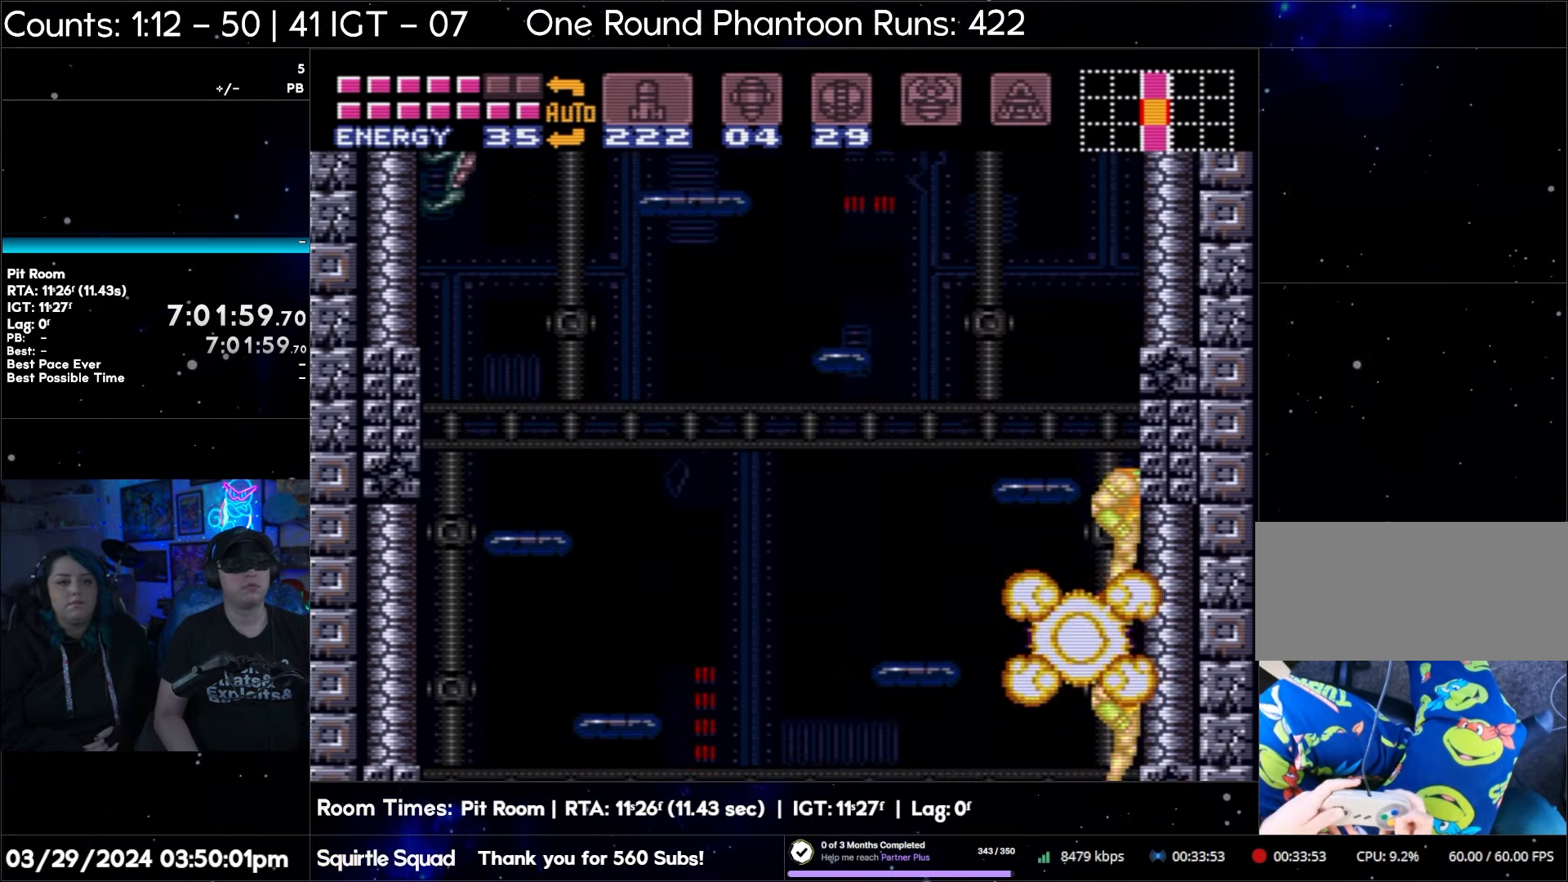
{"buttons": ["A", "DPAD_UP", "DPAD_LEFT"], "events": []}
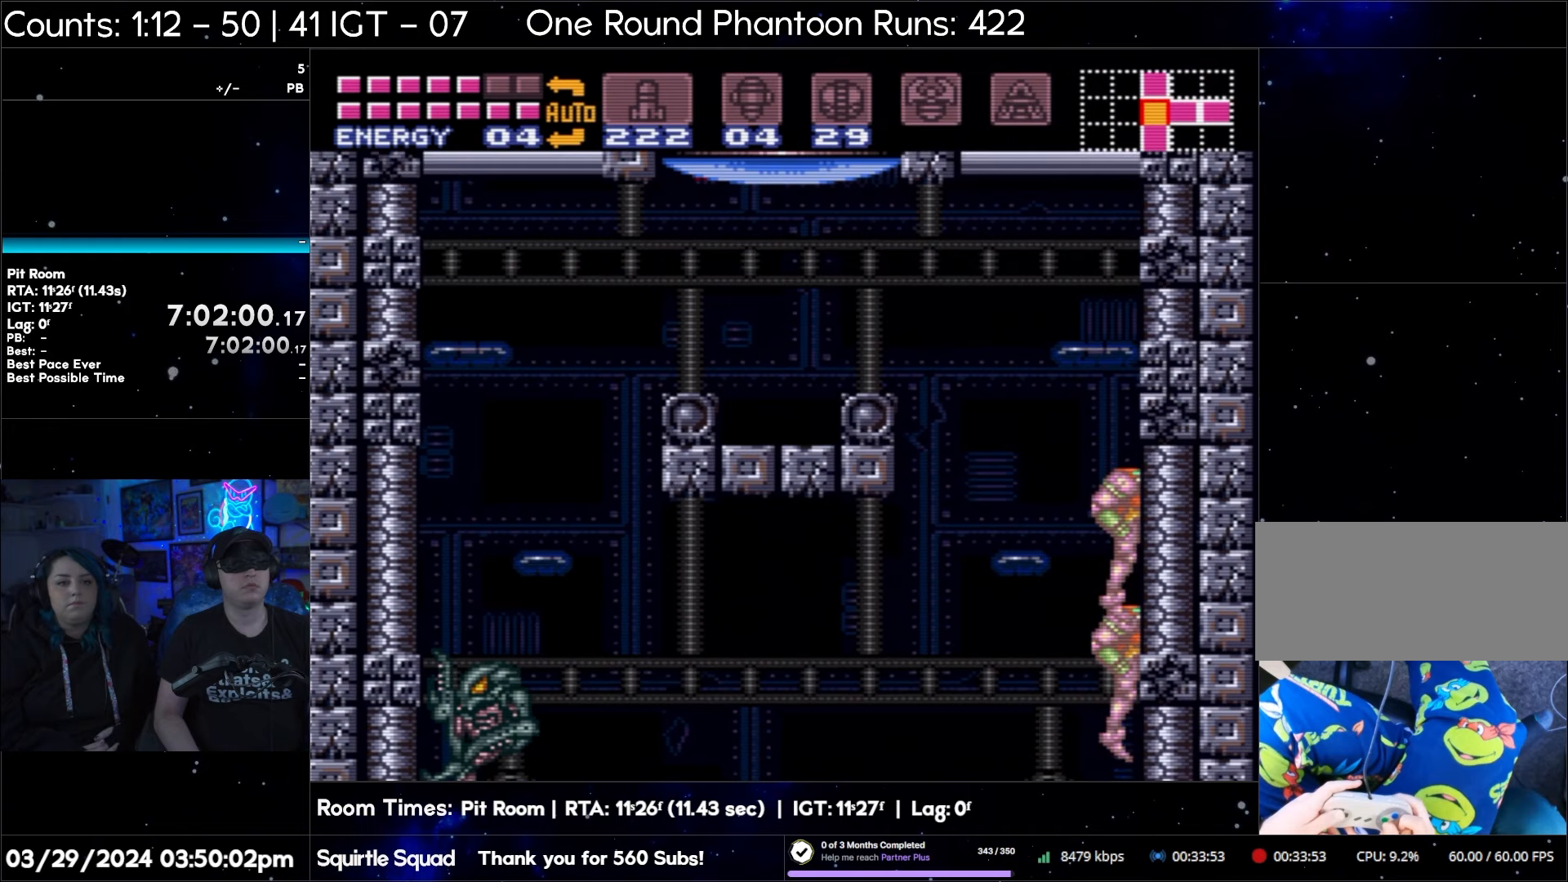
{"buttons": ["A", "DPAD_UP", "DPAD_LEFT"], "events": []}
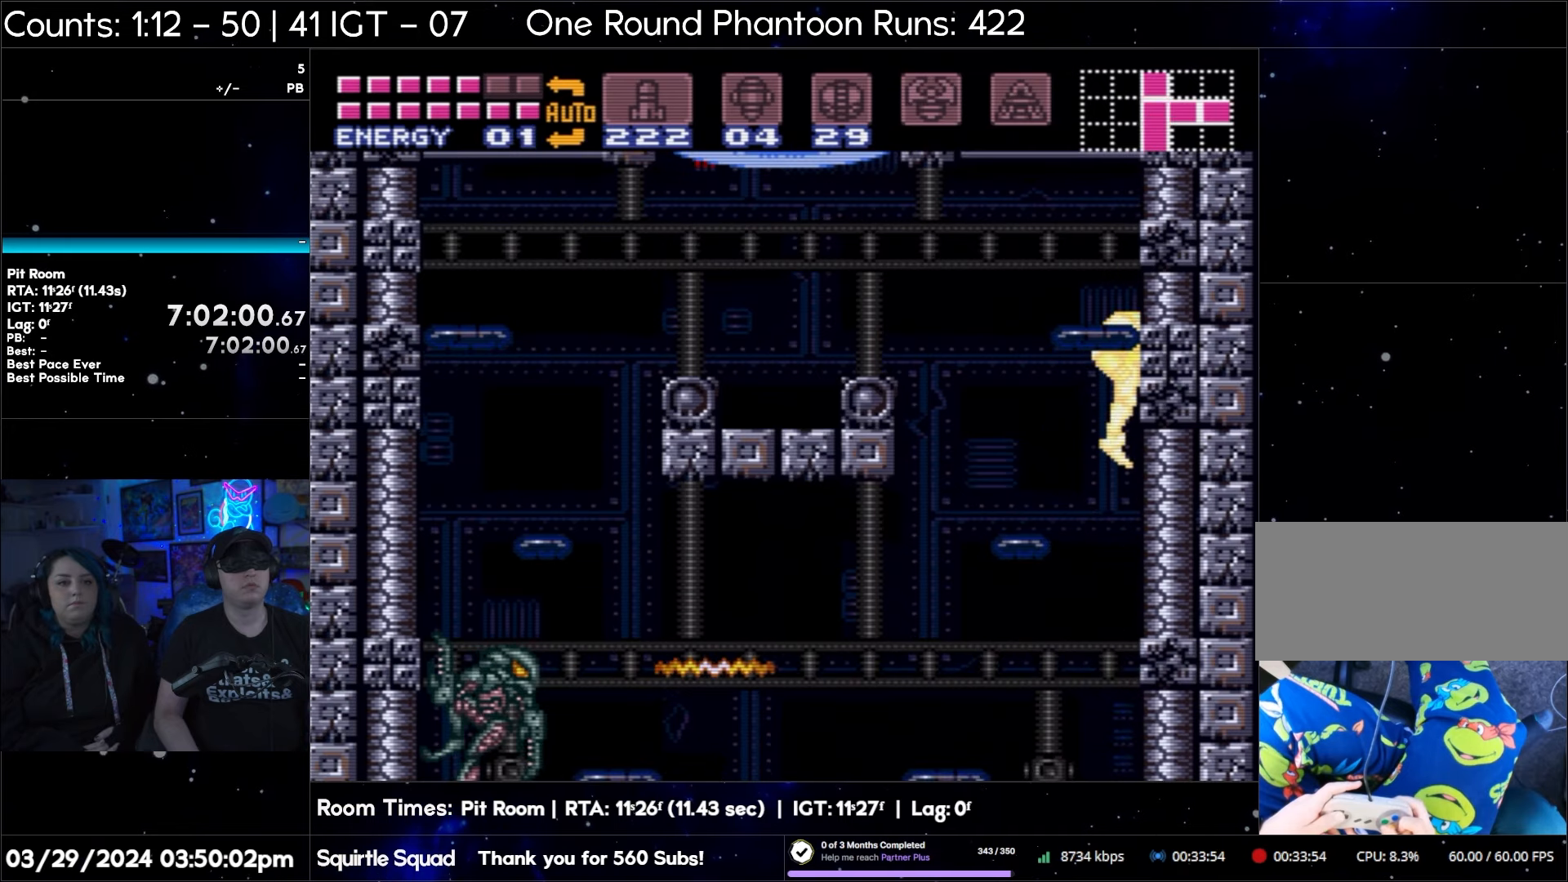
{"buttons": ["A", "Y", "DPAD_UP", "DPAD_LEFT"], "events": [[133, "Y", "down"], [217, "Y", "up"], [300, "Y", "down"], [400, "Y", "up"], [467, "Y", "down"]]}
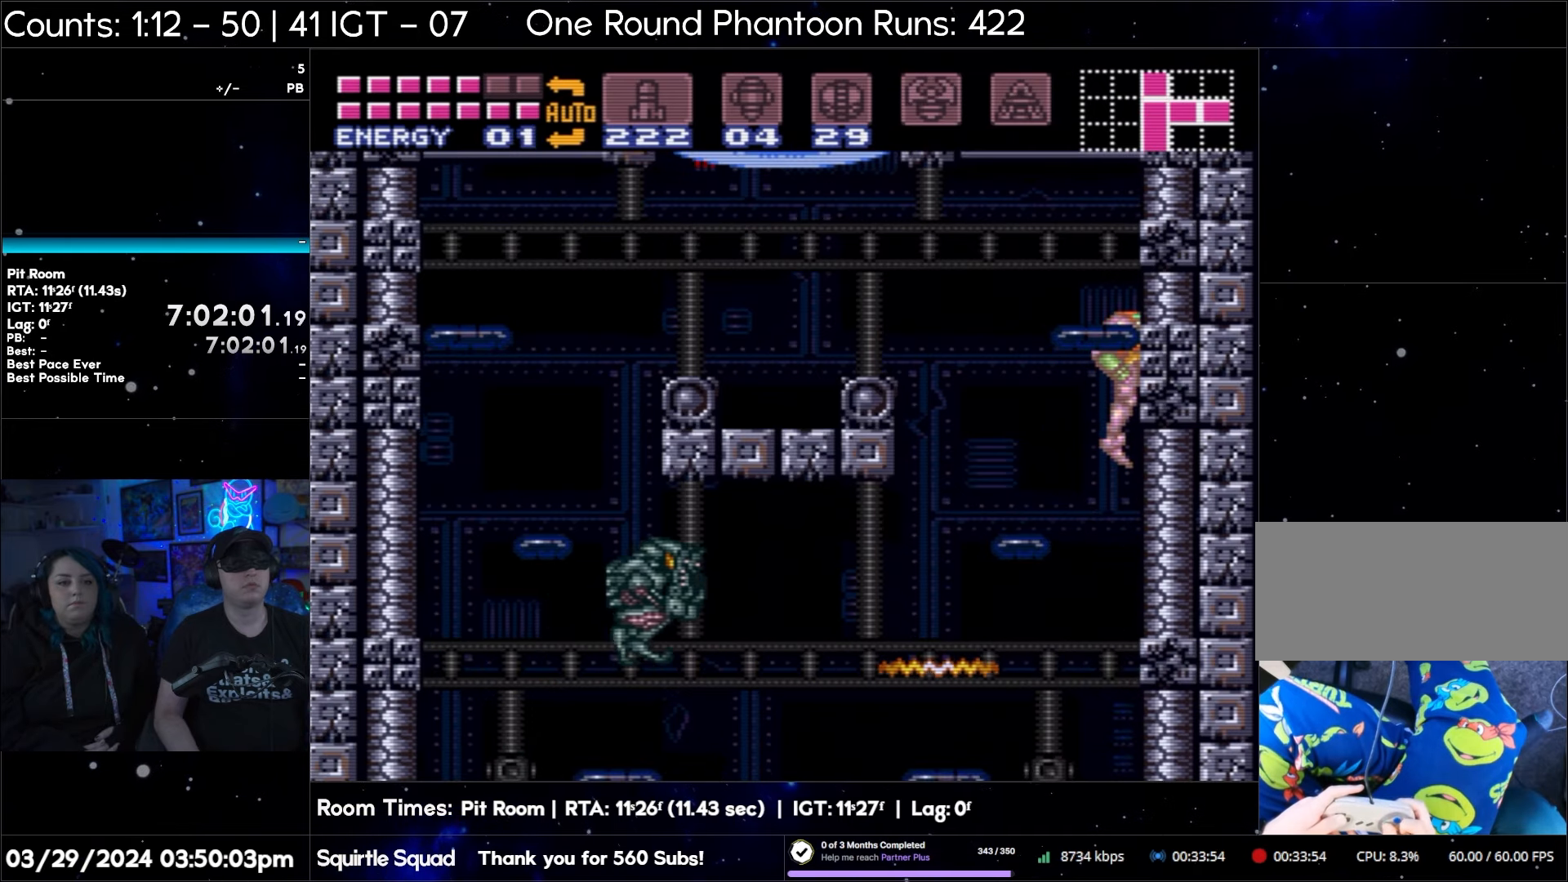
{"buttons": ["A", "DPAD_UP", "DPAD_LEFT"], "events": [[50, "Y", "up"]]}
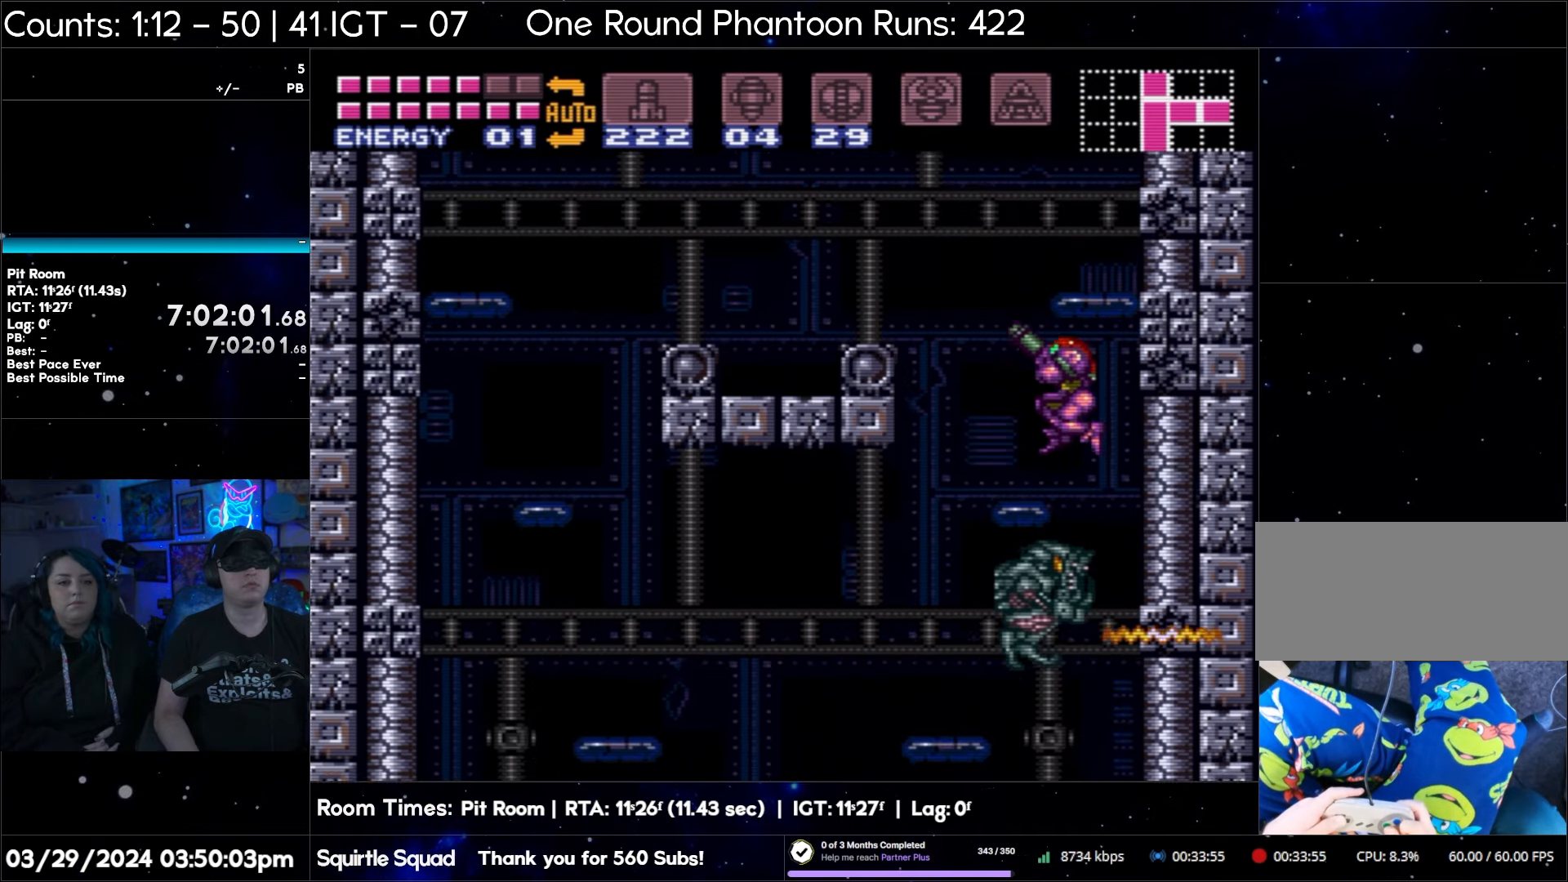
{"buttons": ["A"], "events": [[333, "Y", "down"], [400, "DPAD_LEFT", "up"], [400, "DPAD_UP", "up"], [433, "Y", "up"]]}
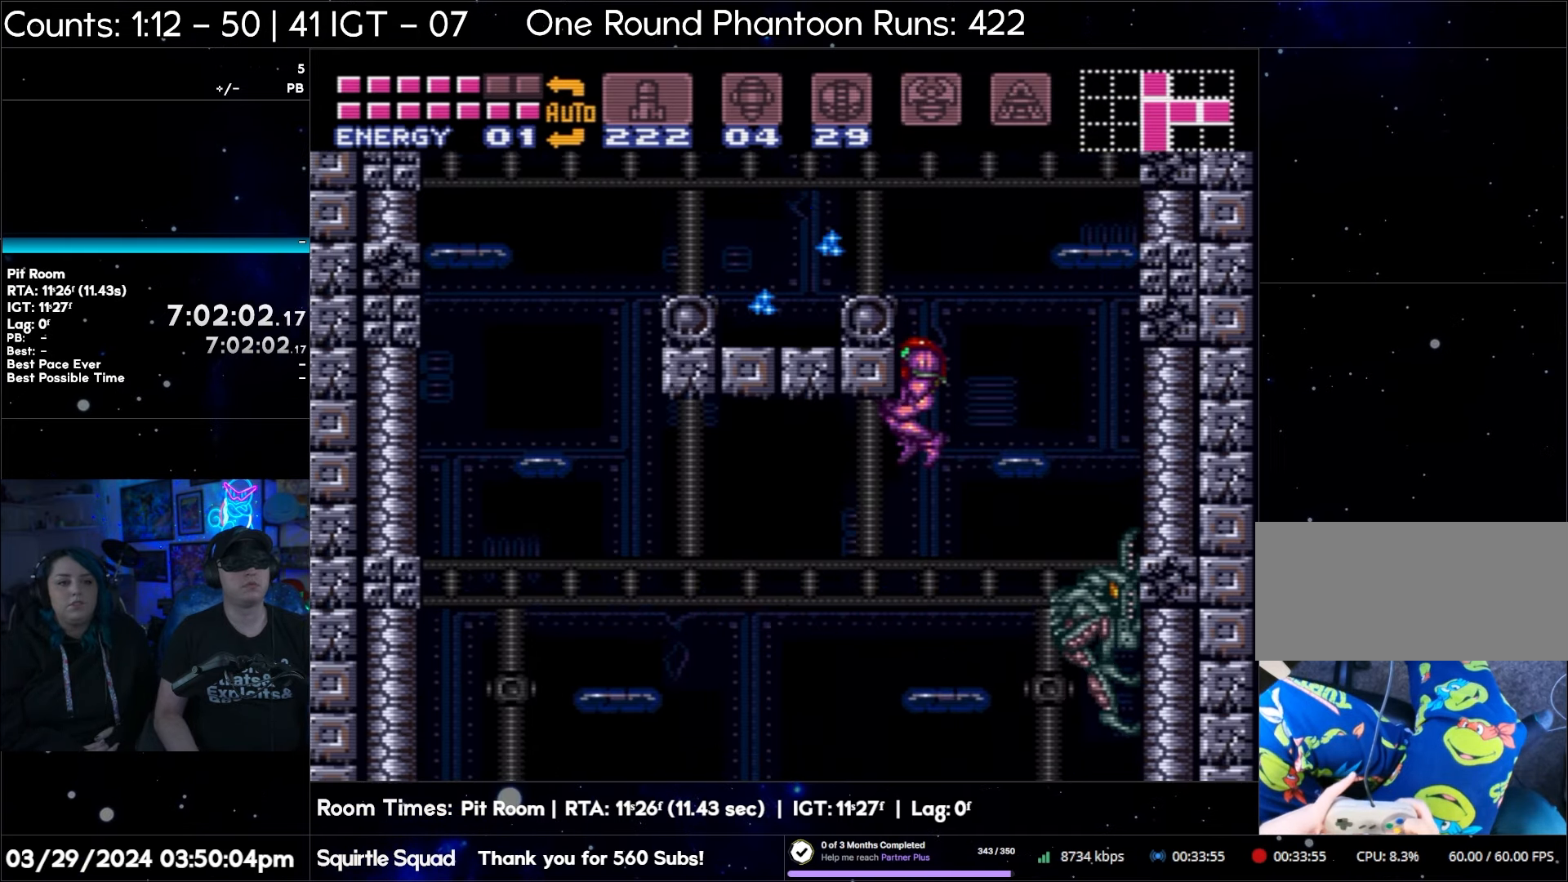
{"buttons": [], "events": [[17, "A", "up"]]}
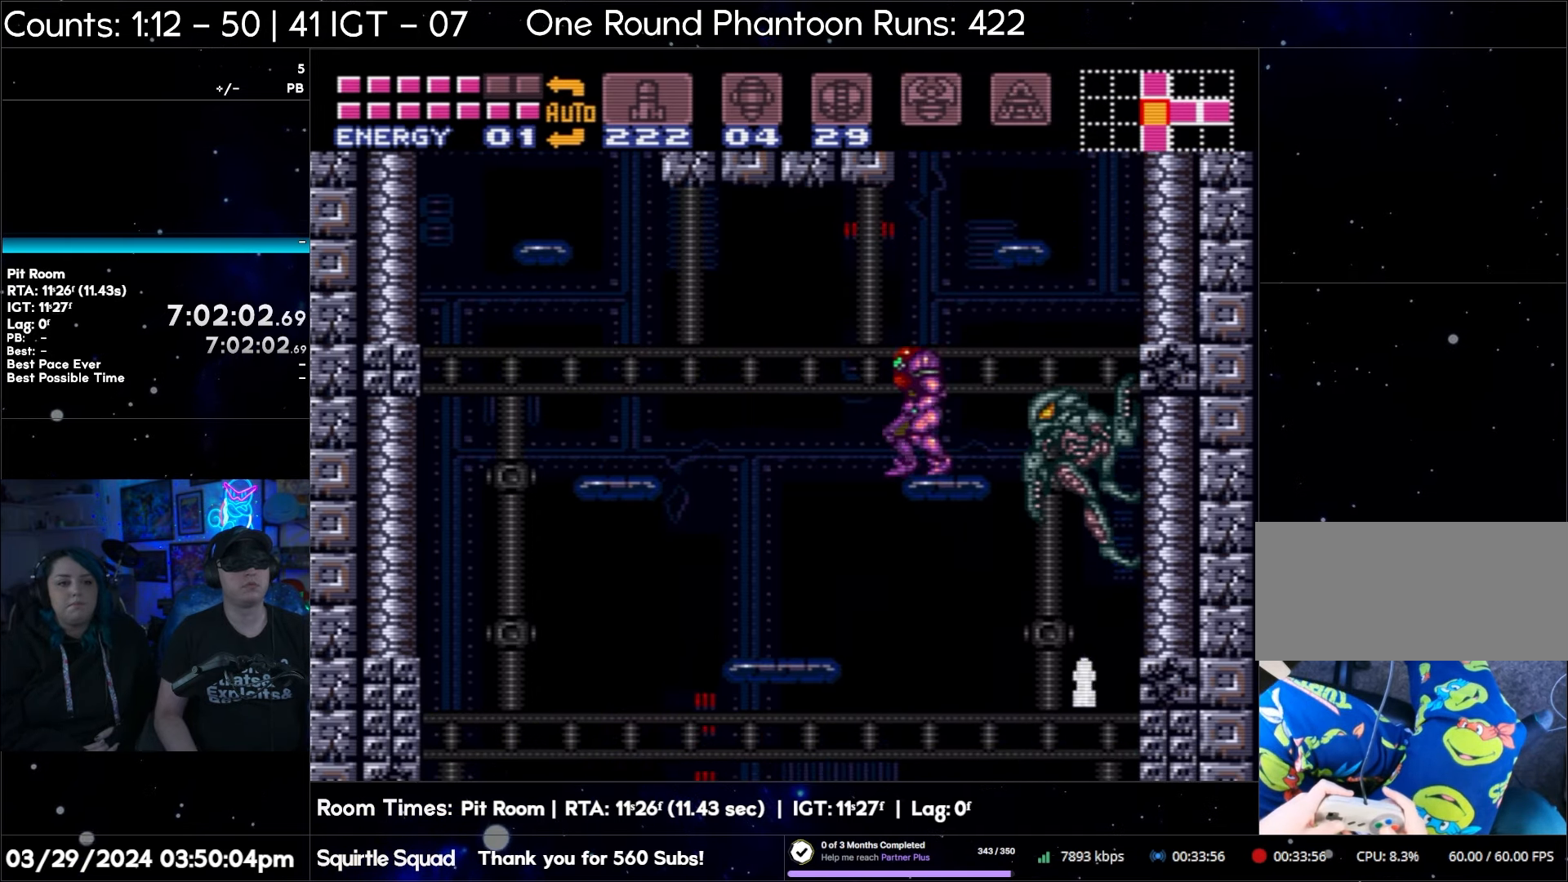
{"buttons": ["B"], "events": [[317, "B", "down"]]}
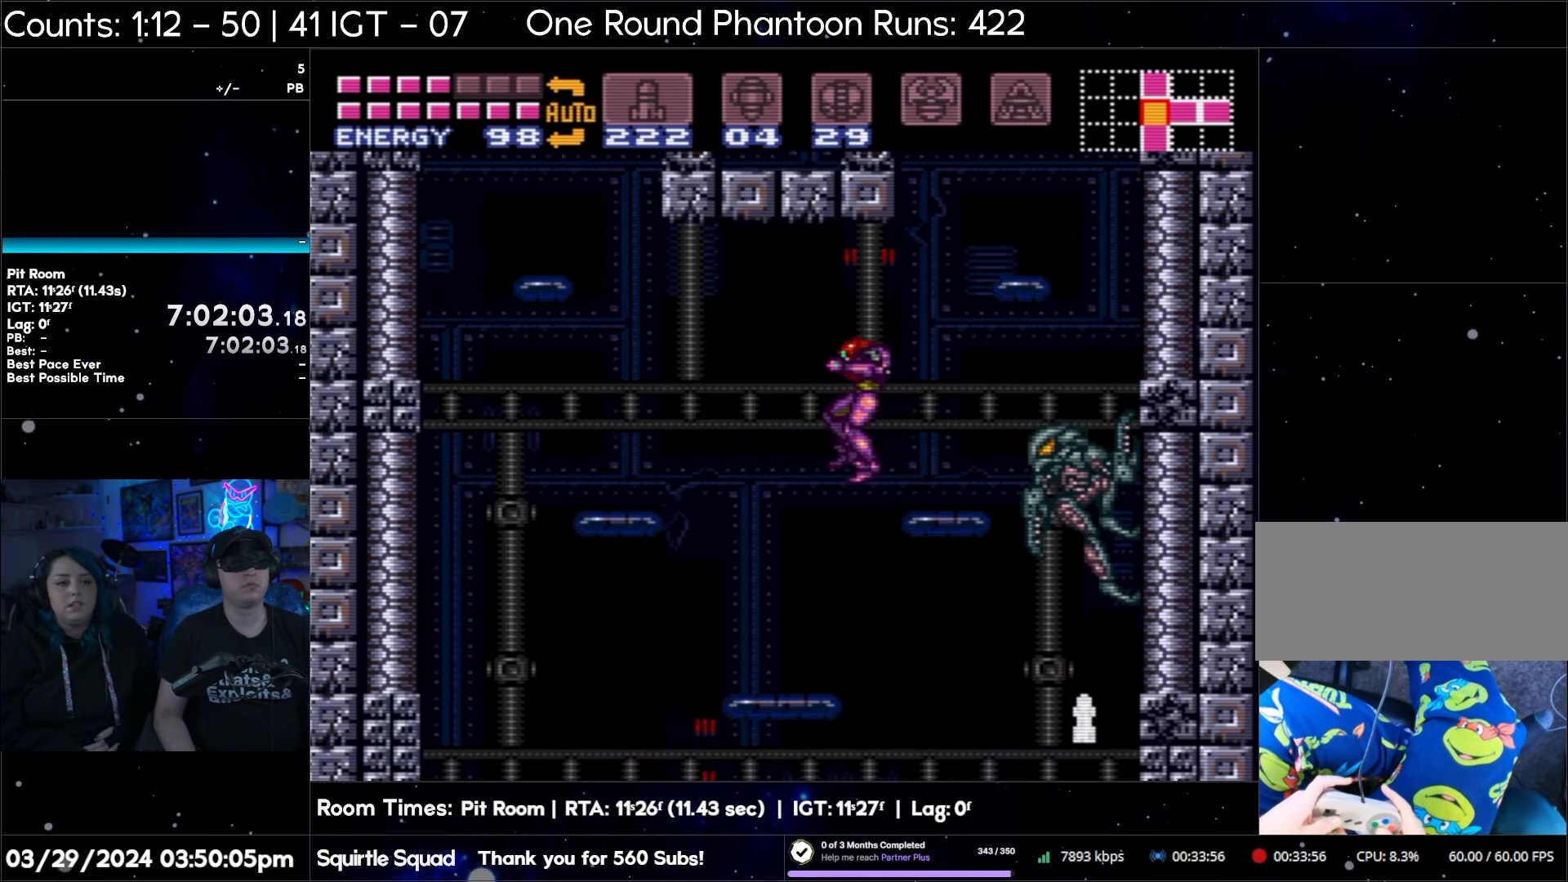
{"buttons": ["B"], "events": []}
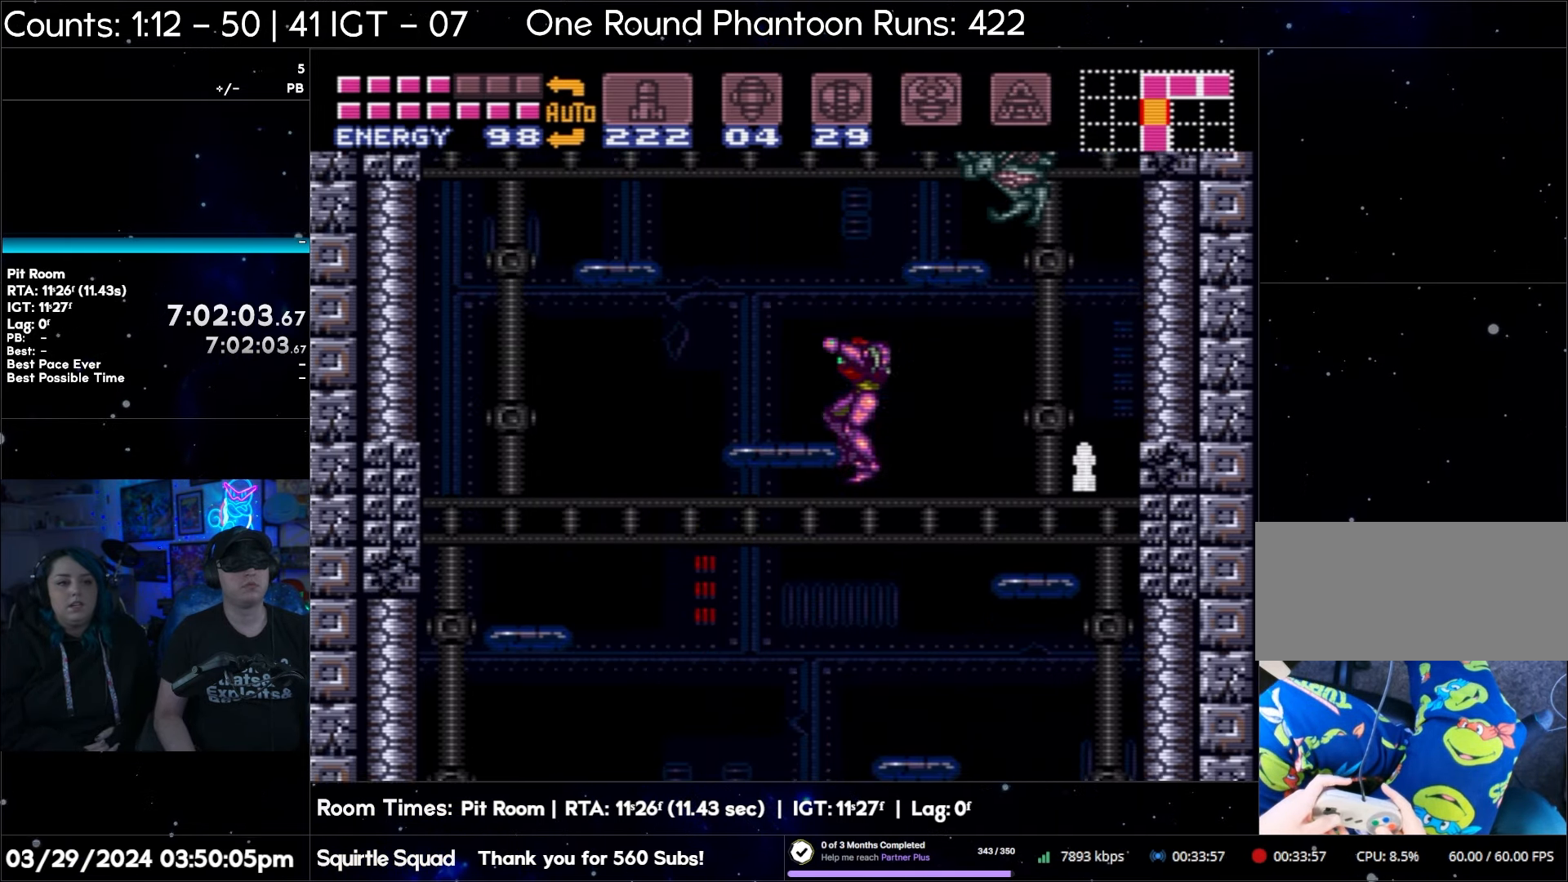
{"buttons": [], "events": [[133, "B", "up"]]}
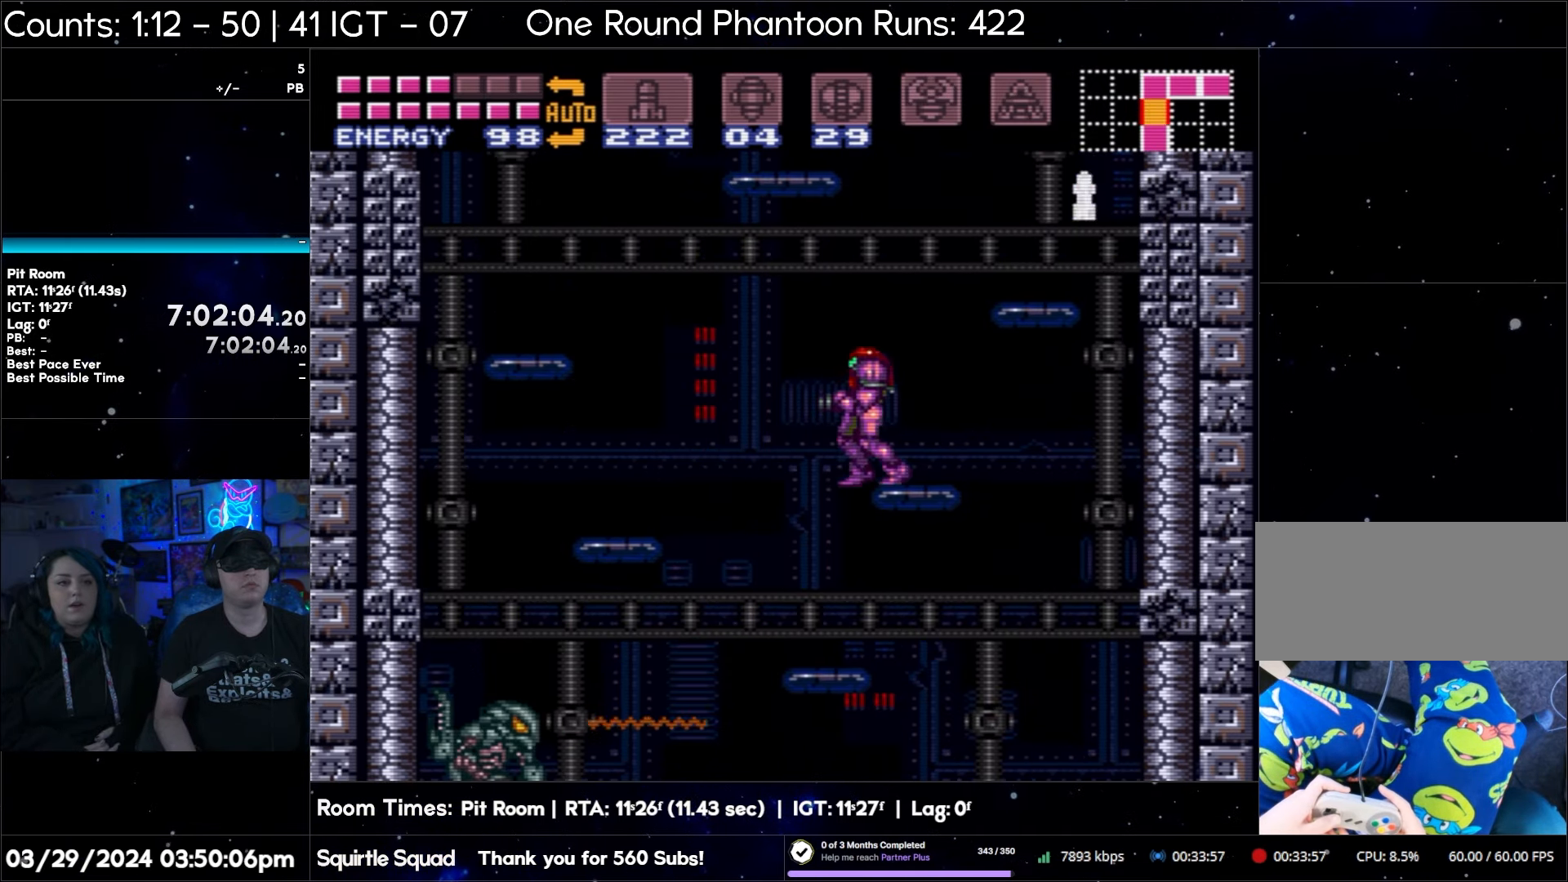
{"buttons": [], "events": []}
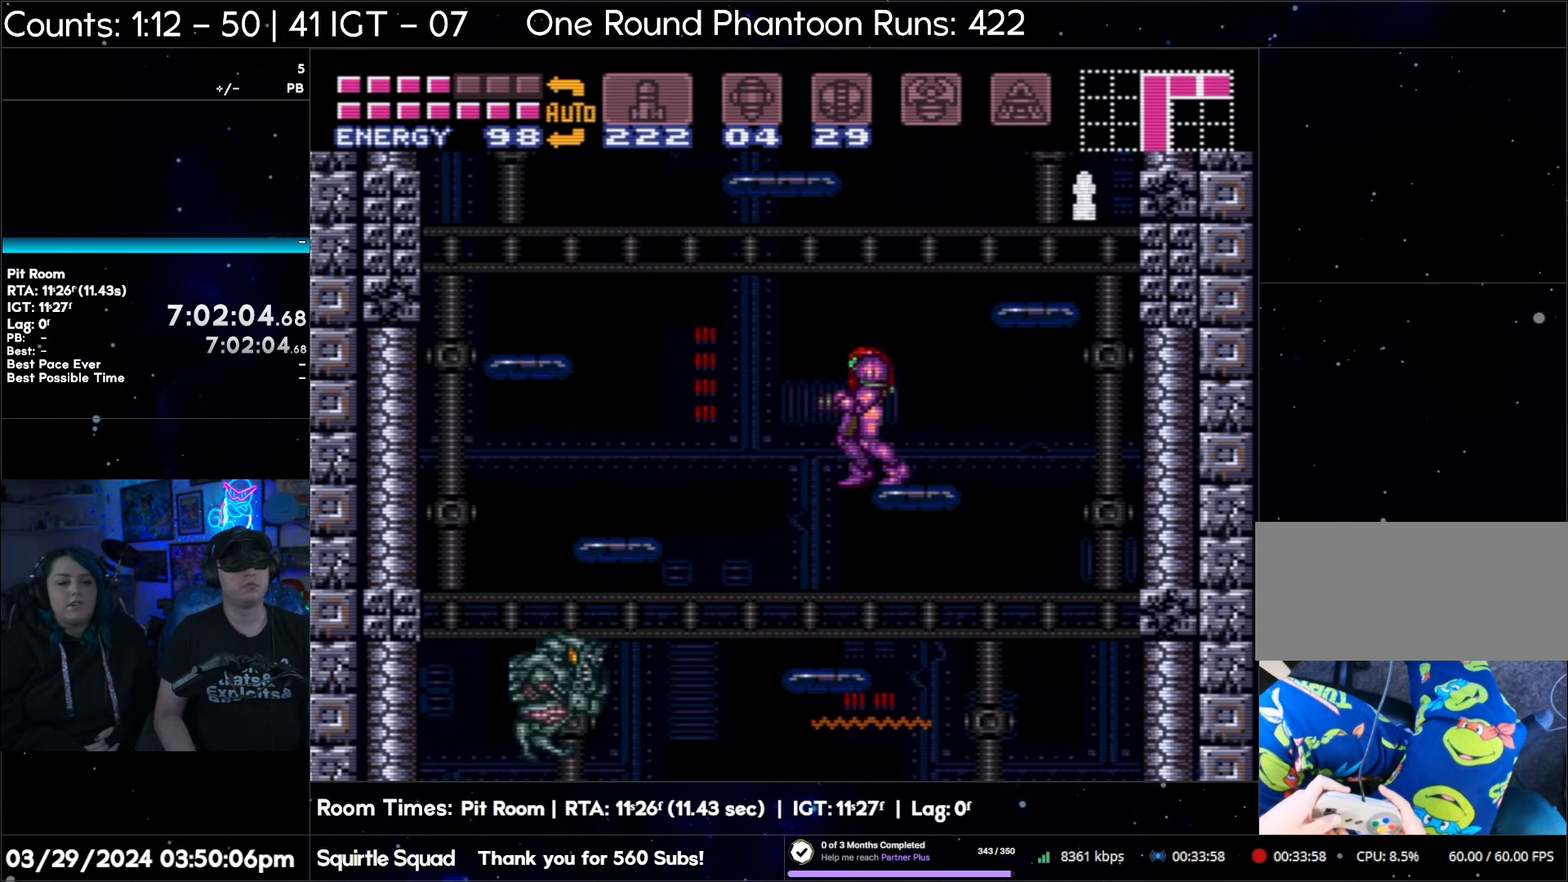
{"buttons": [], "events": []}
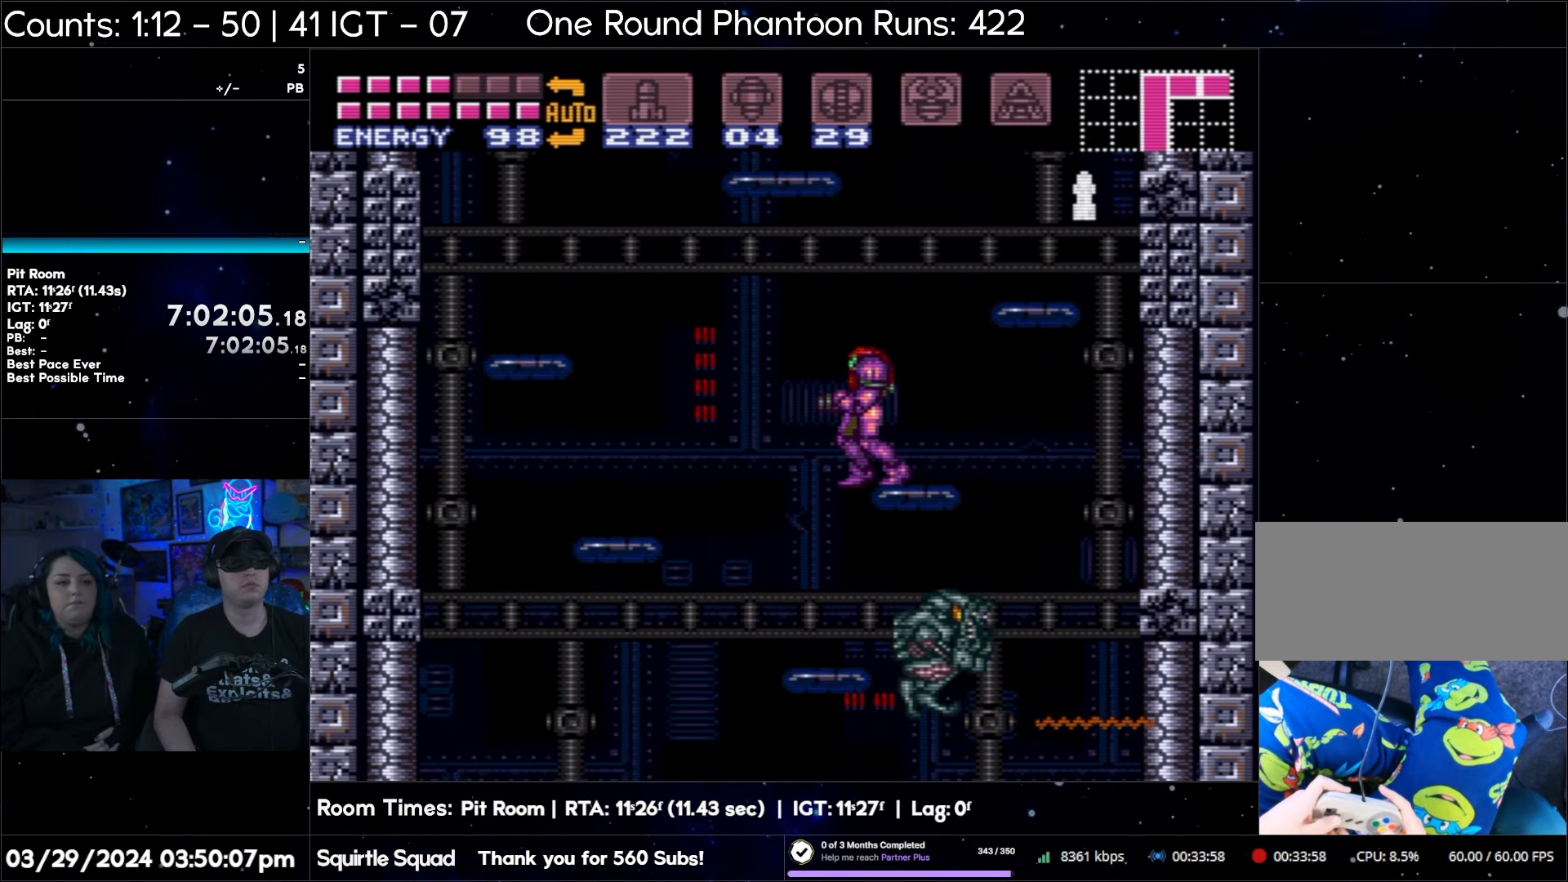
{"buttons": [], "events": [[100, "A", "down"], [500, "A", "up"]]}
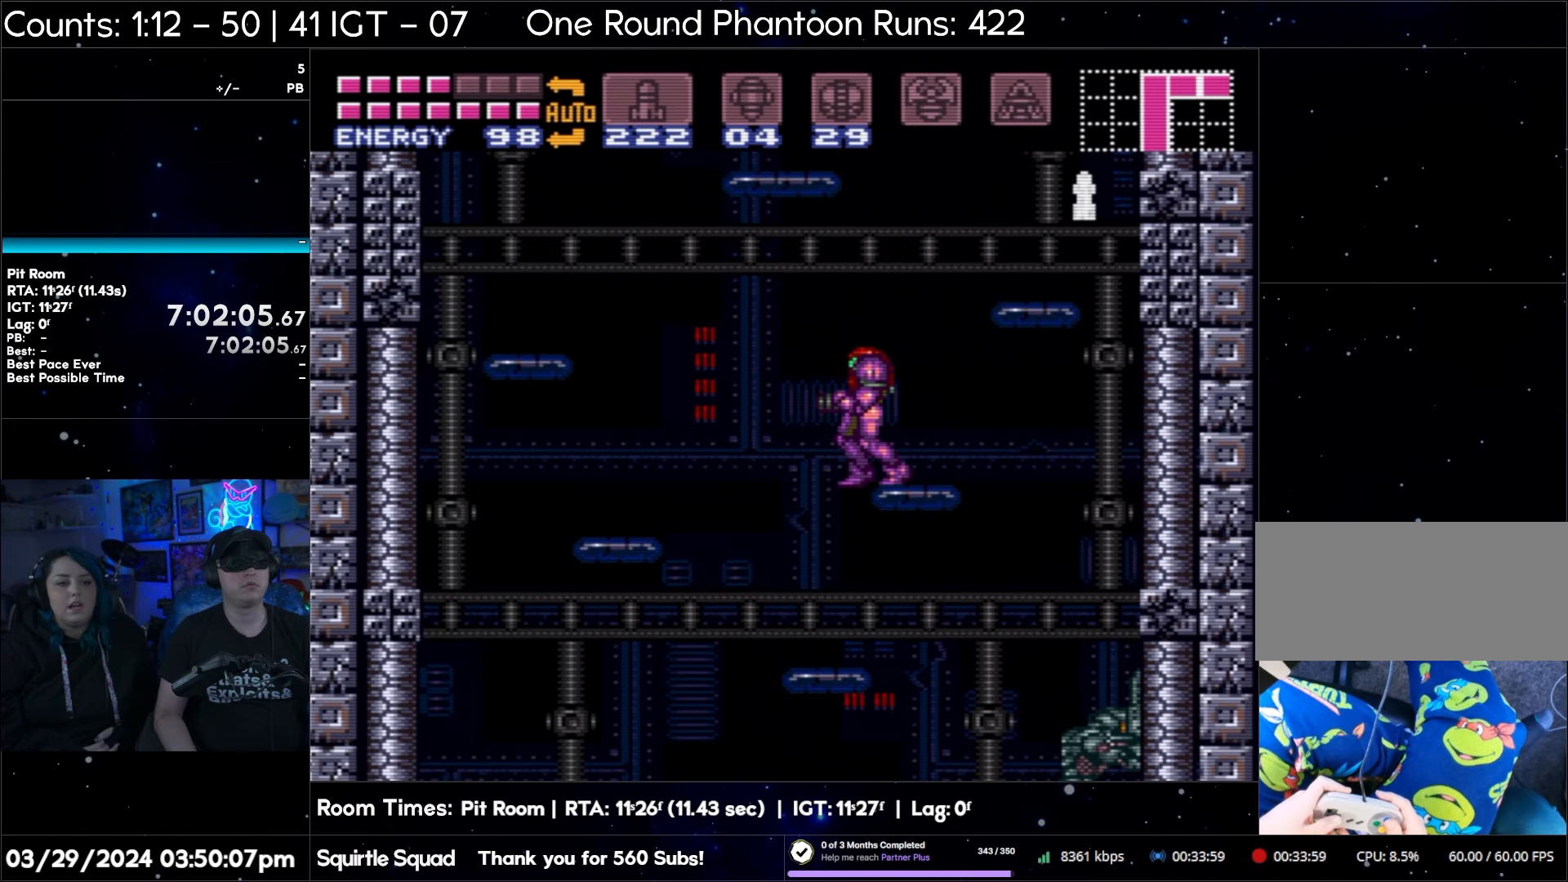
{"buttons": [], "events": []}
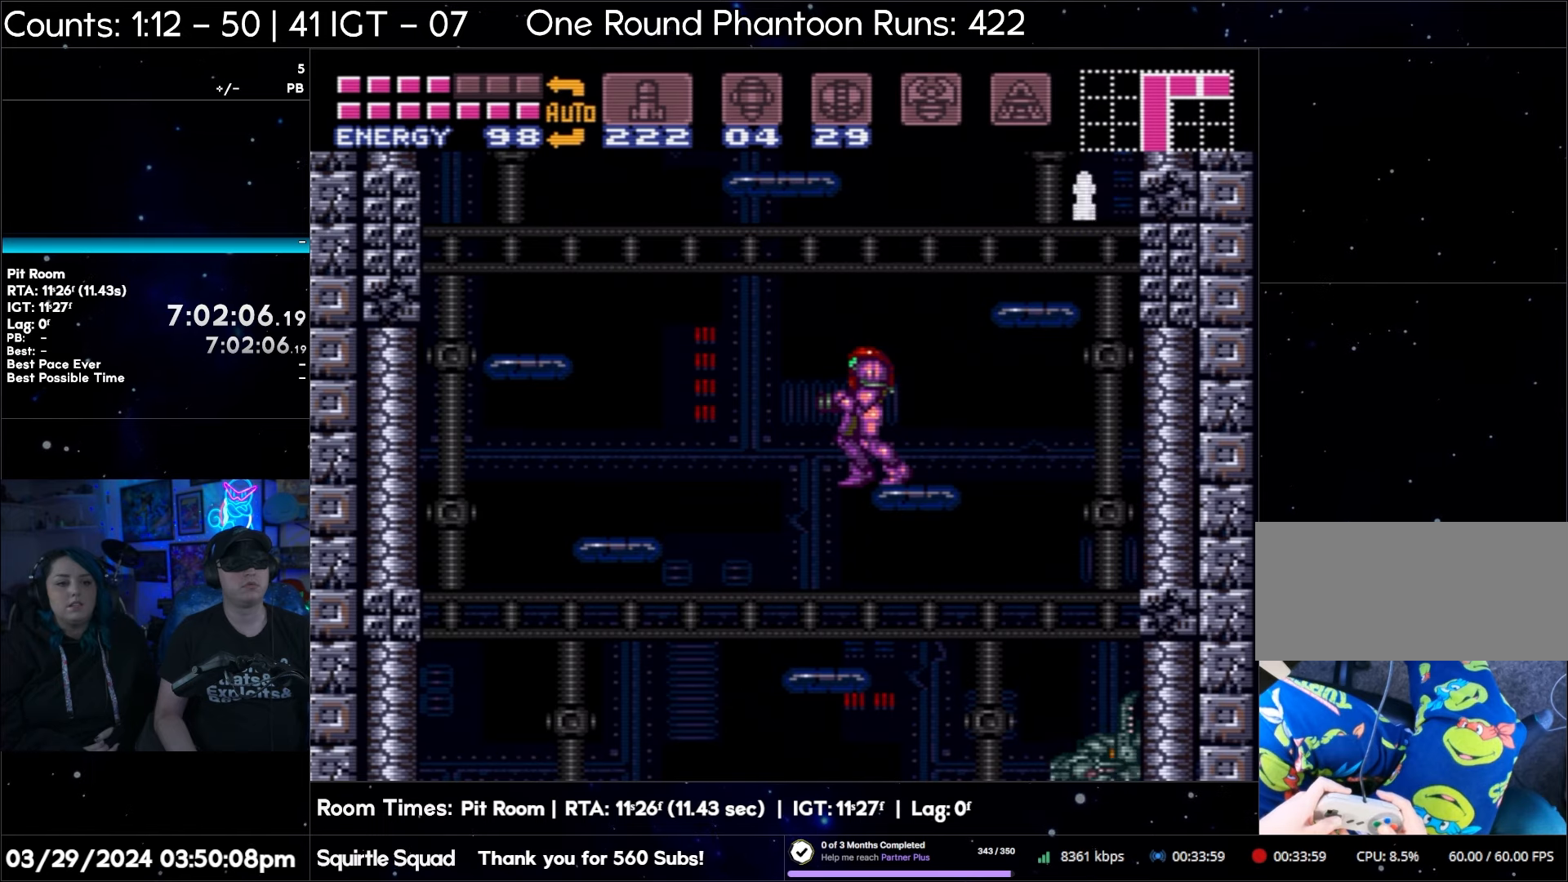
{"buttons": [], "events": []}
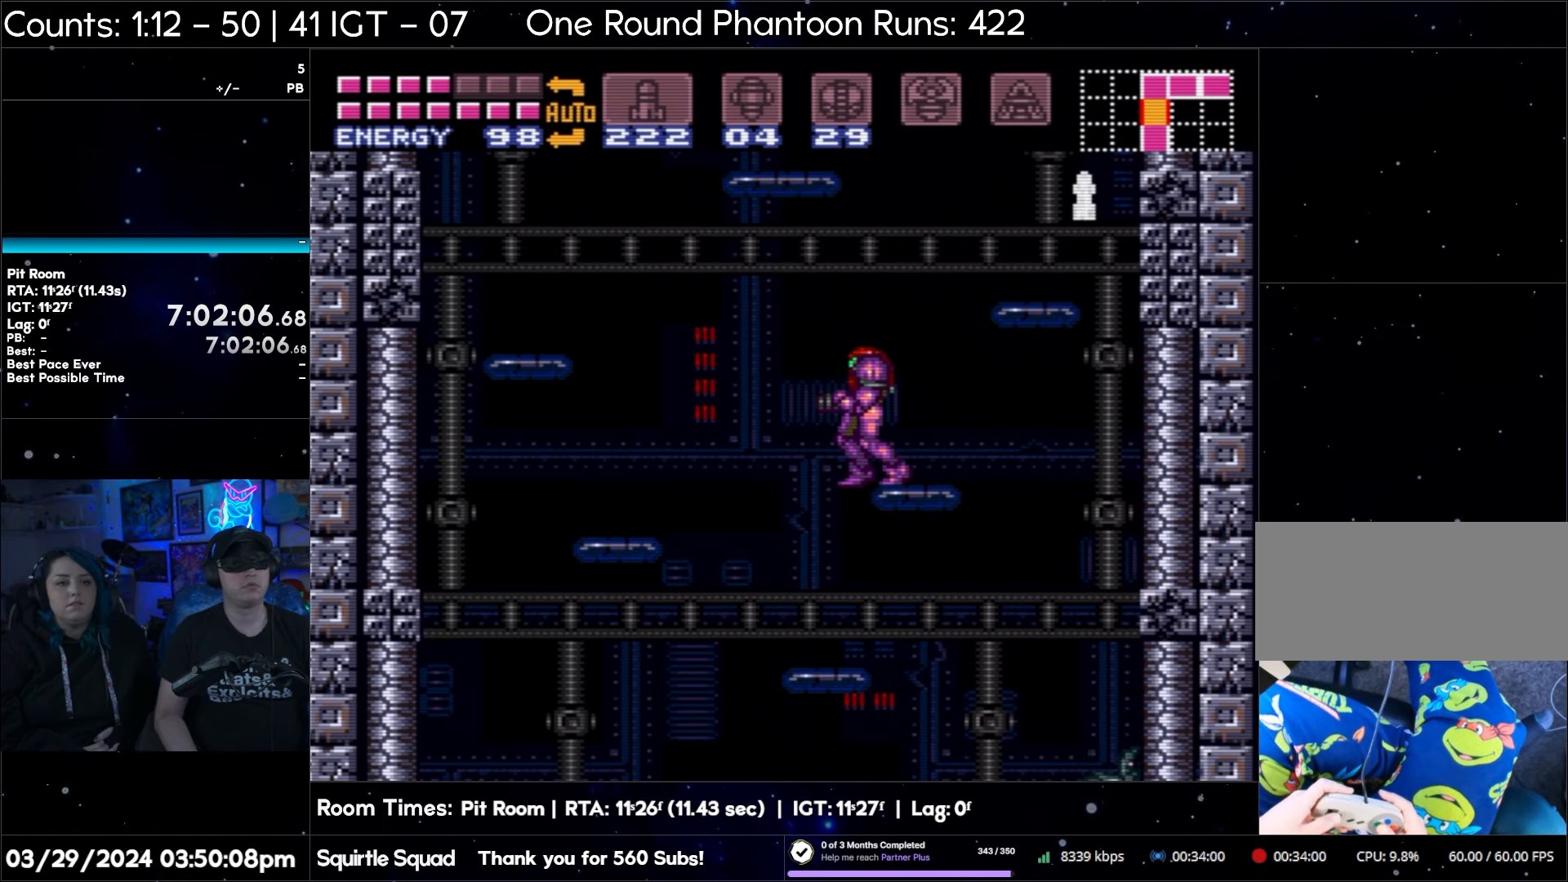
{"buttons": [], "events": []}
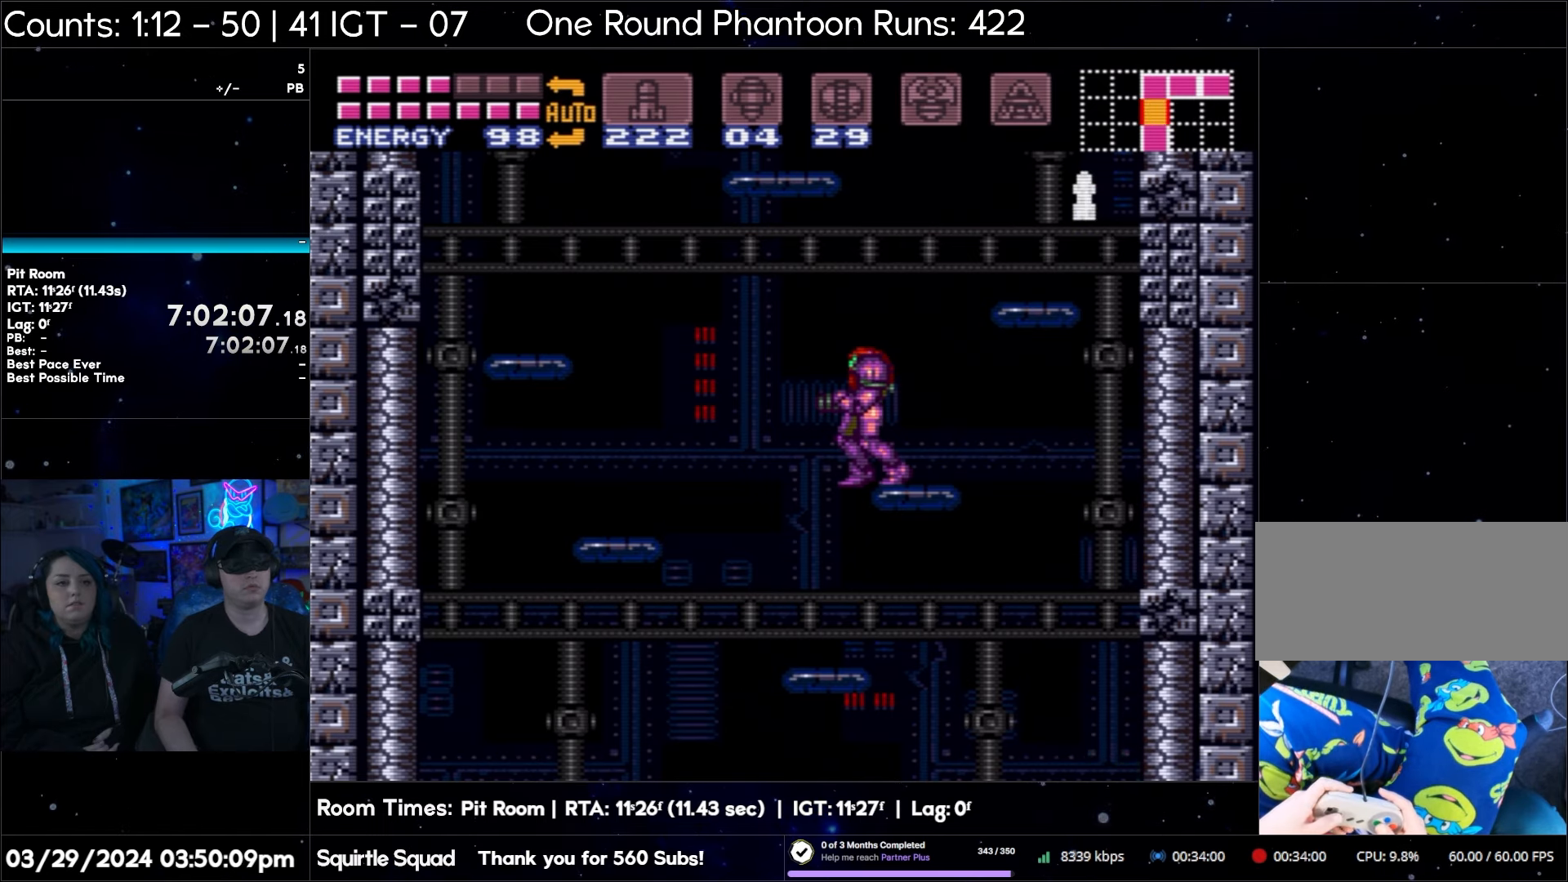
{"buttons": [], "events": []}
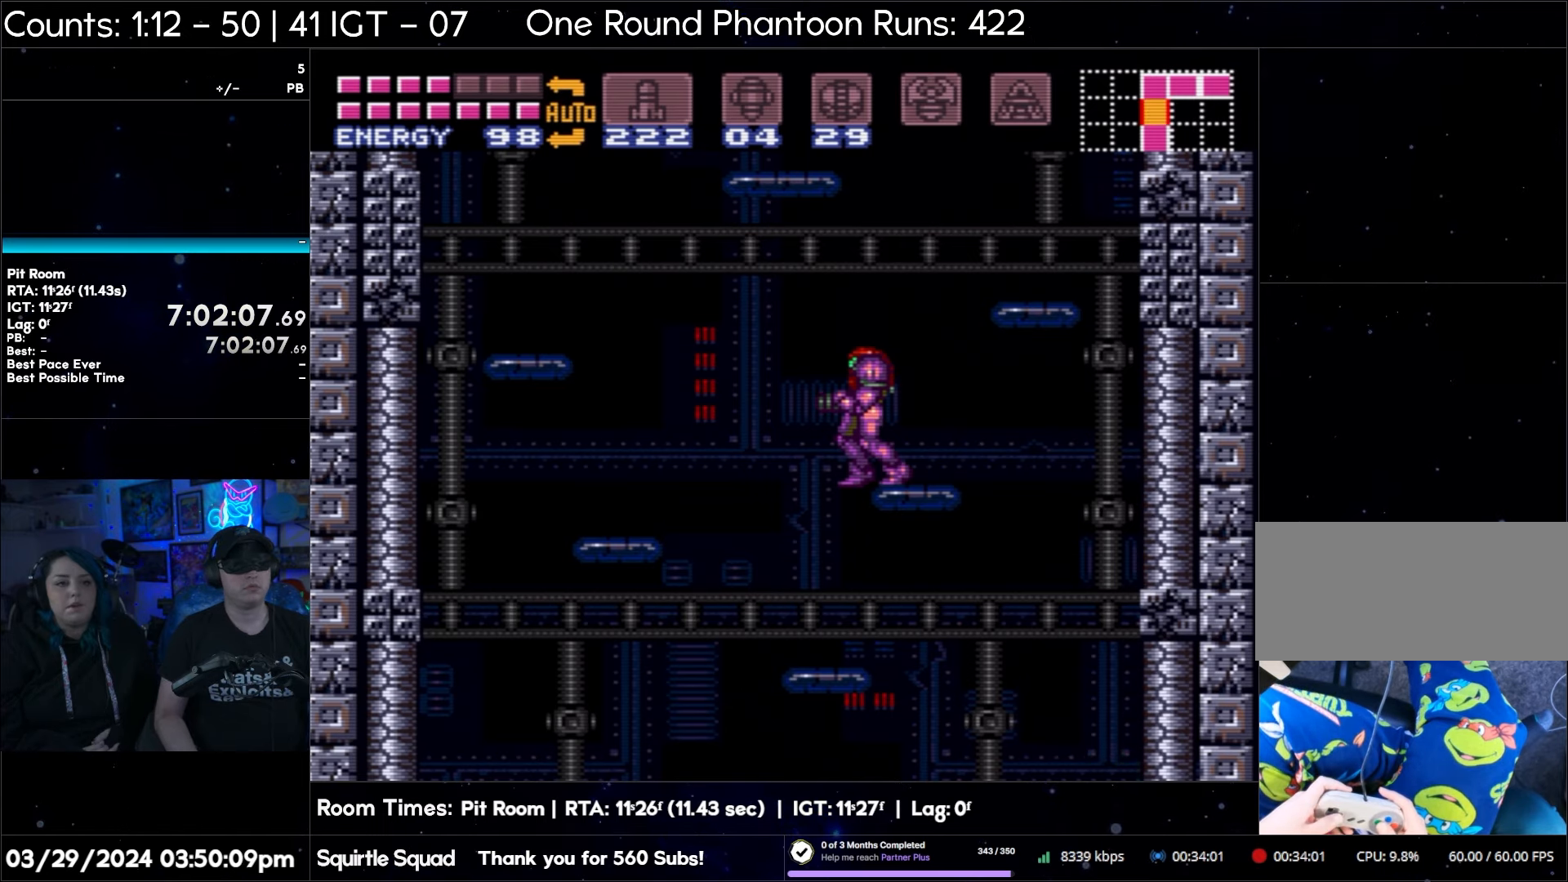
{"buttons": ["B"], "events": [[367, "B", "down"]]}